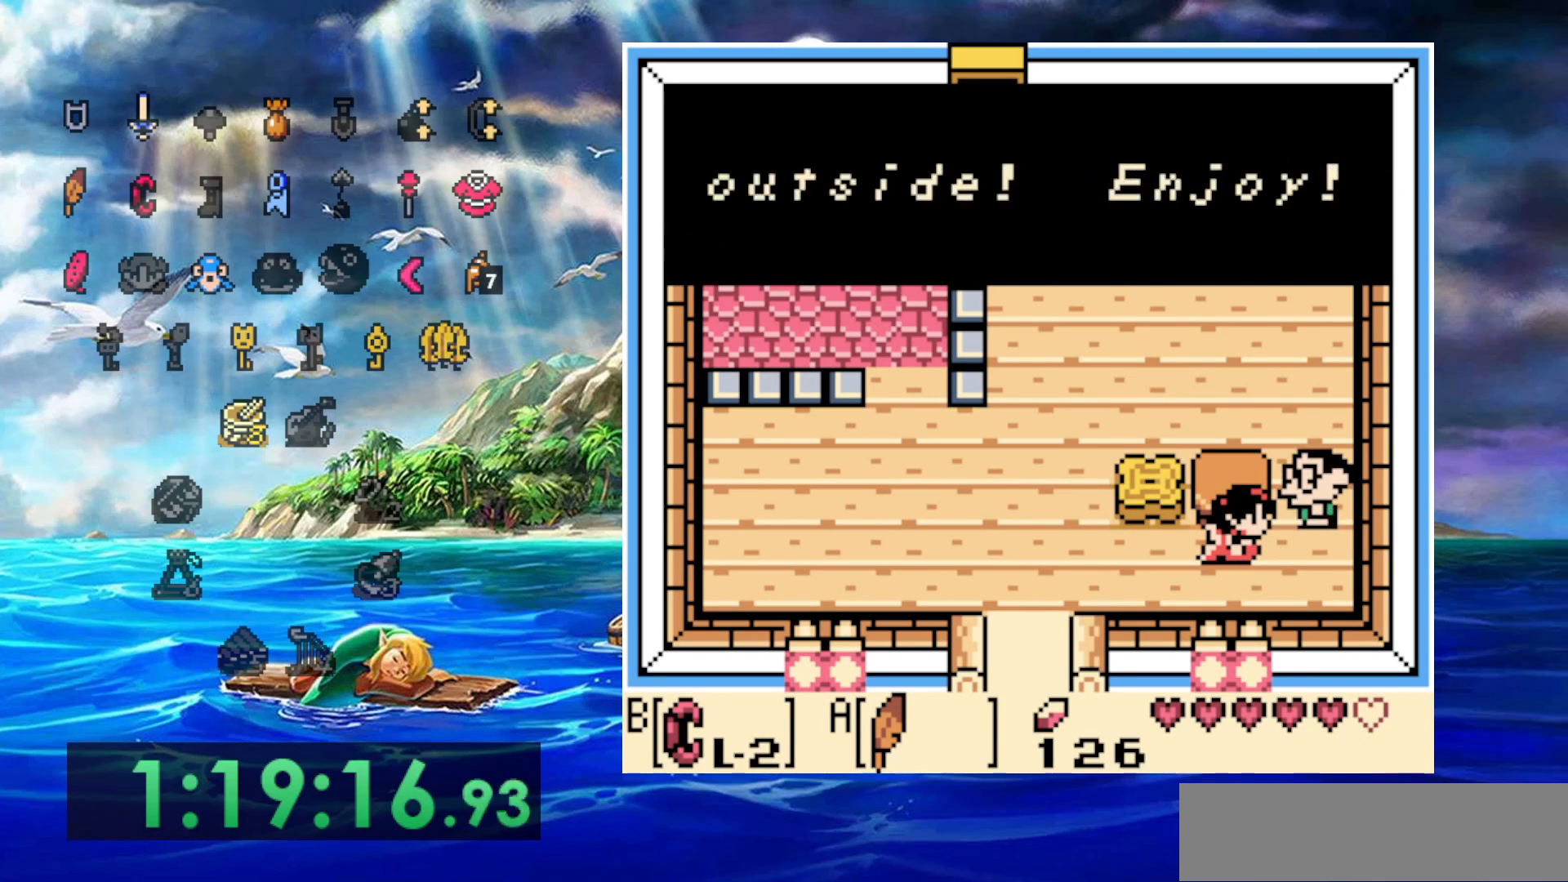
Gameplay with a controller (Nintendo layout); each line is a JSON object with the inputs held at the frame after it. "events" lists button and stick changes between this image and that frame as [ms after this image, input, new state], when the widget could be followed in between. Not read: A DPAD_DOWN DPAD_LEFT L3 R3 SELECT START.
{"buttons": [], "events": []}
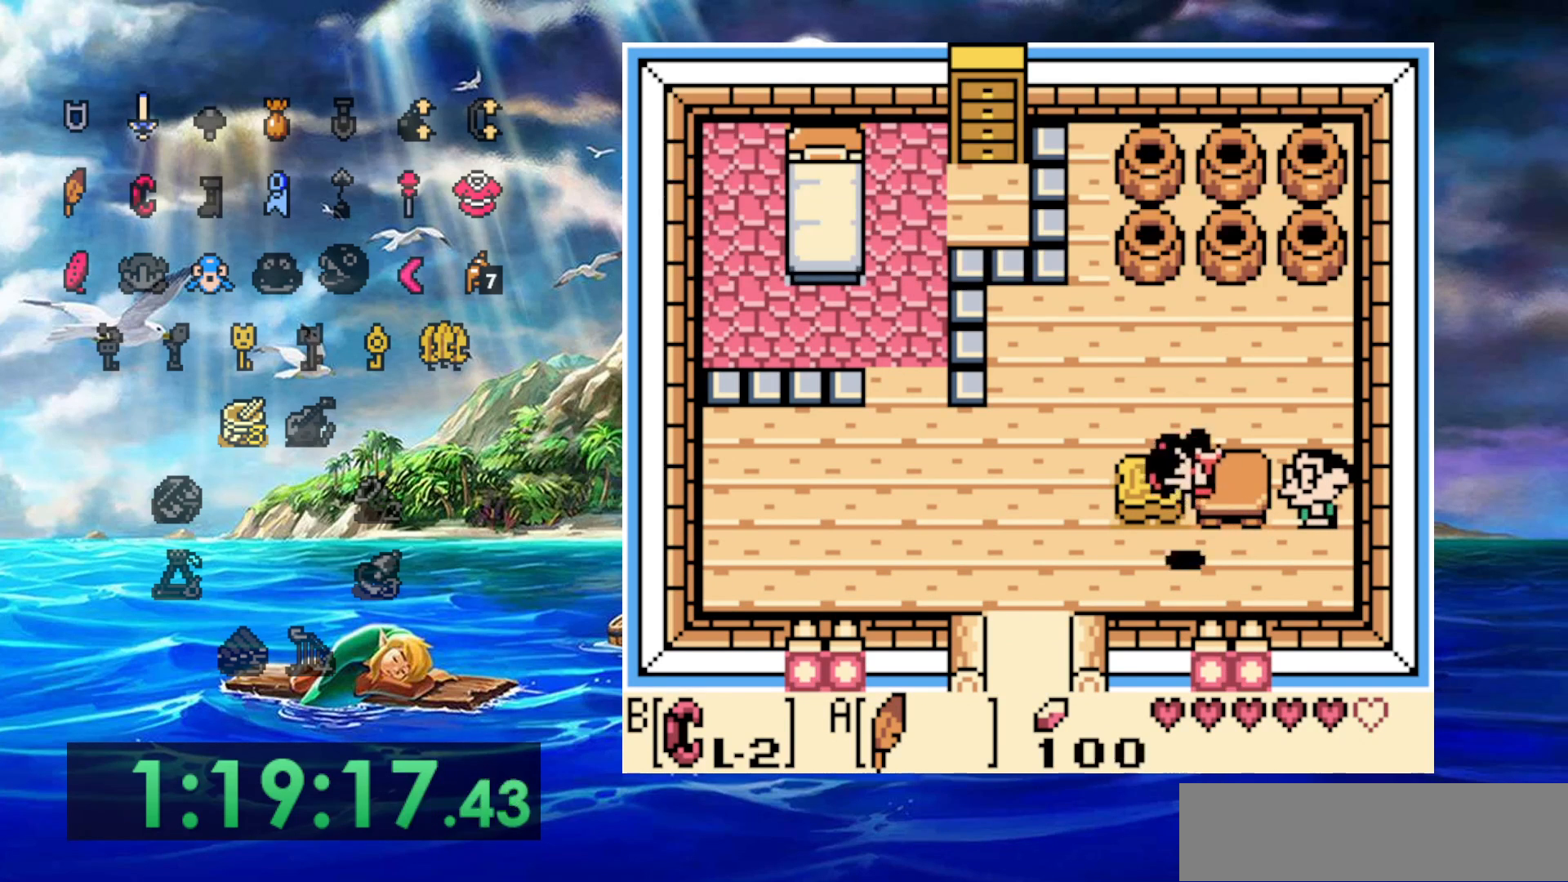
{"buttons": [], "events": []}
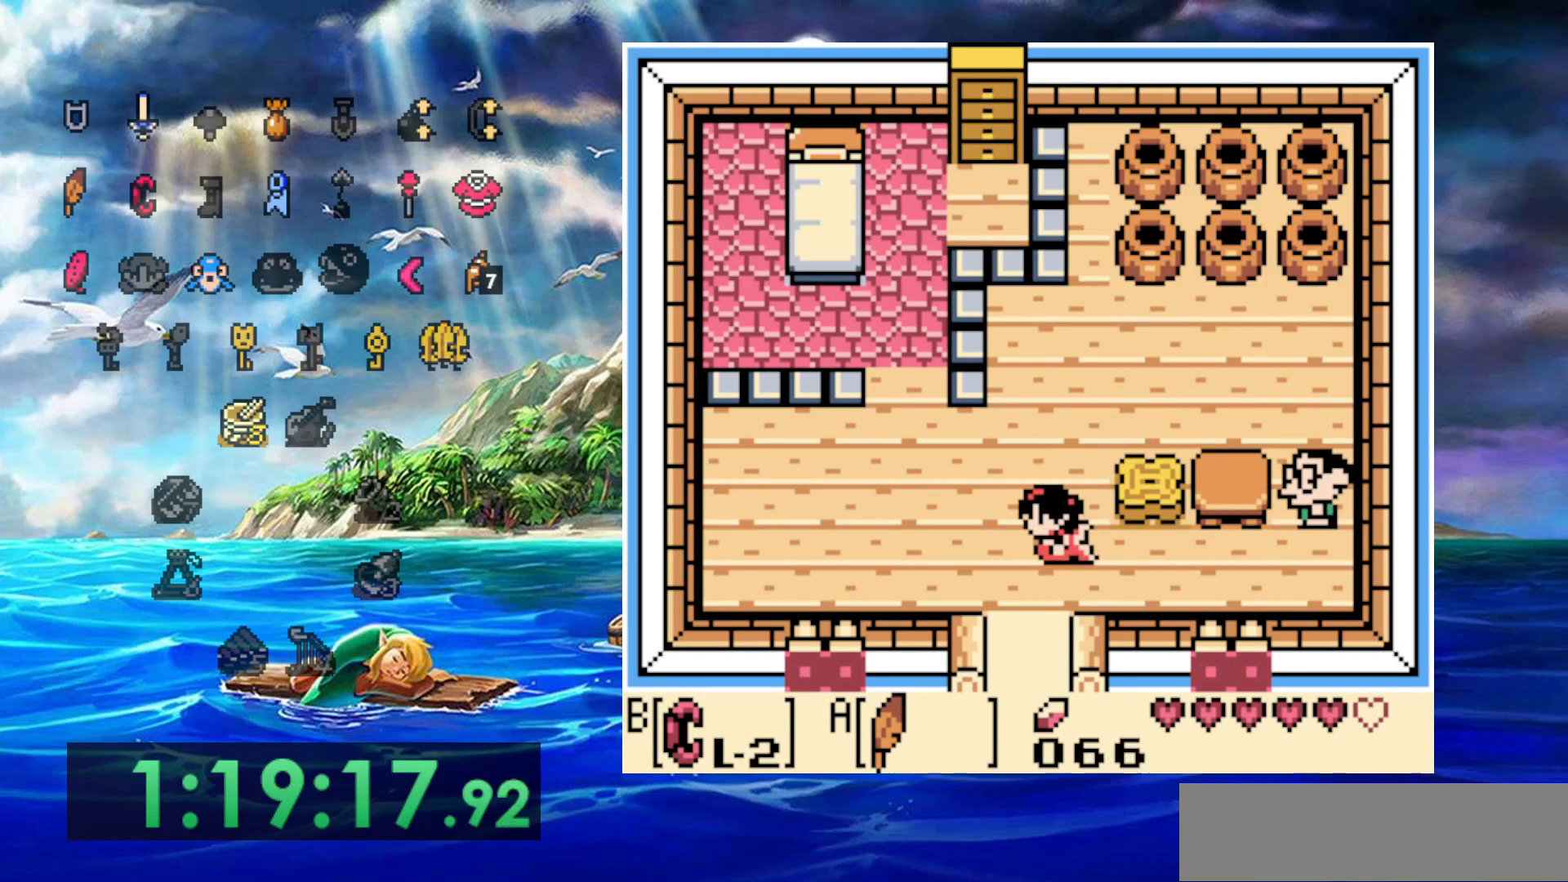
{"buttons": [], "events": []}
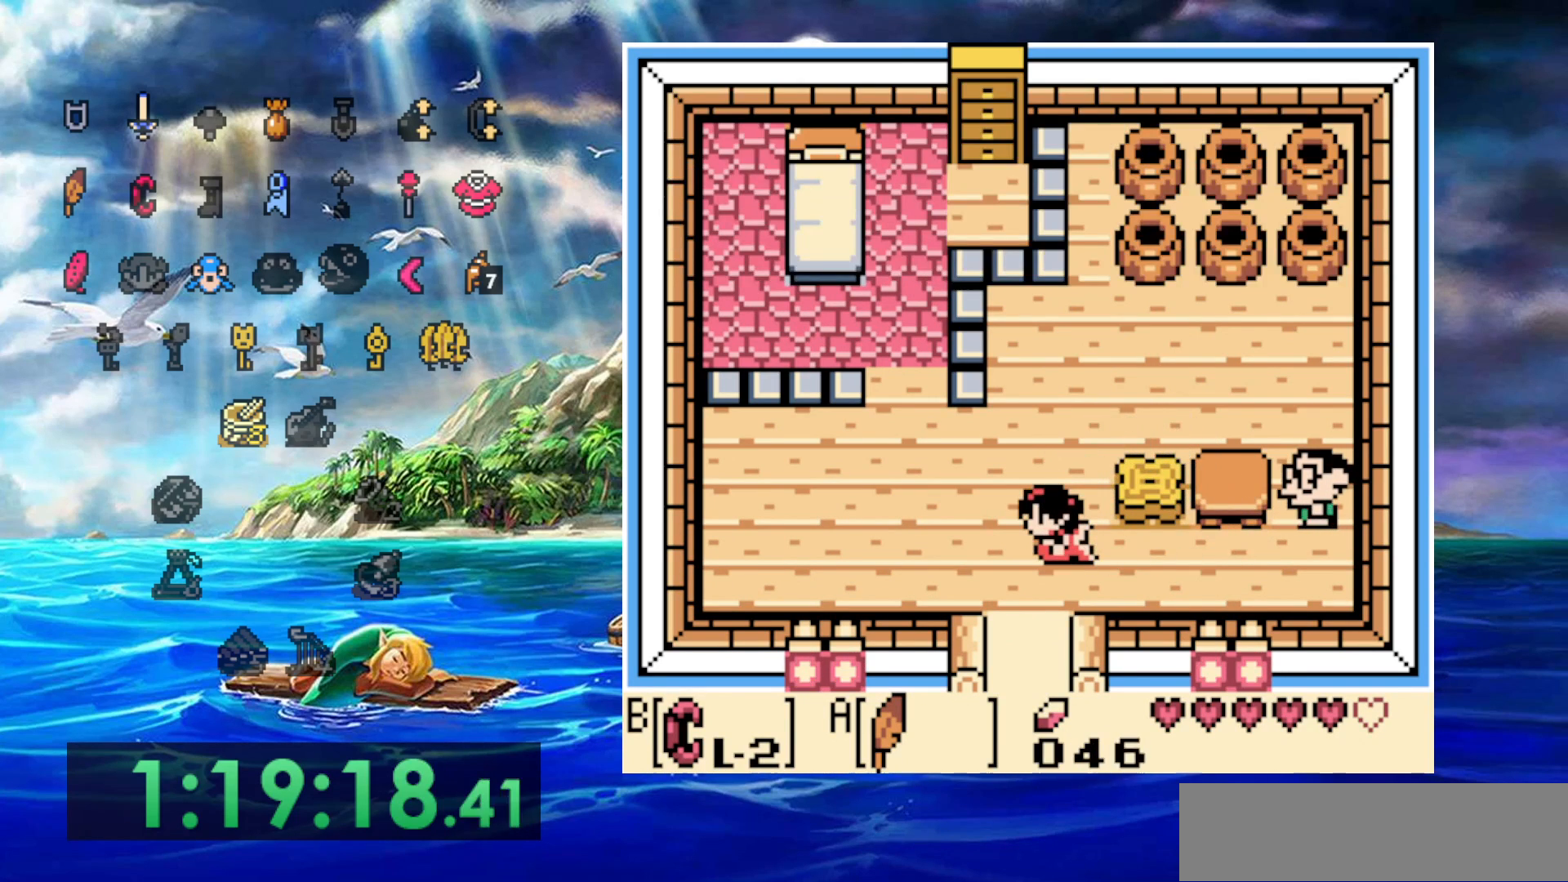
{"buttons": ["B"], "events": [[317, "B", "down"]]}
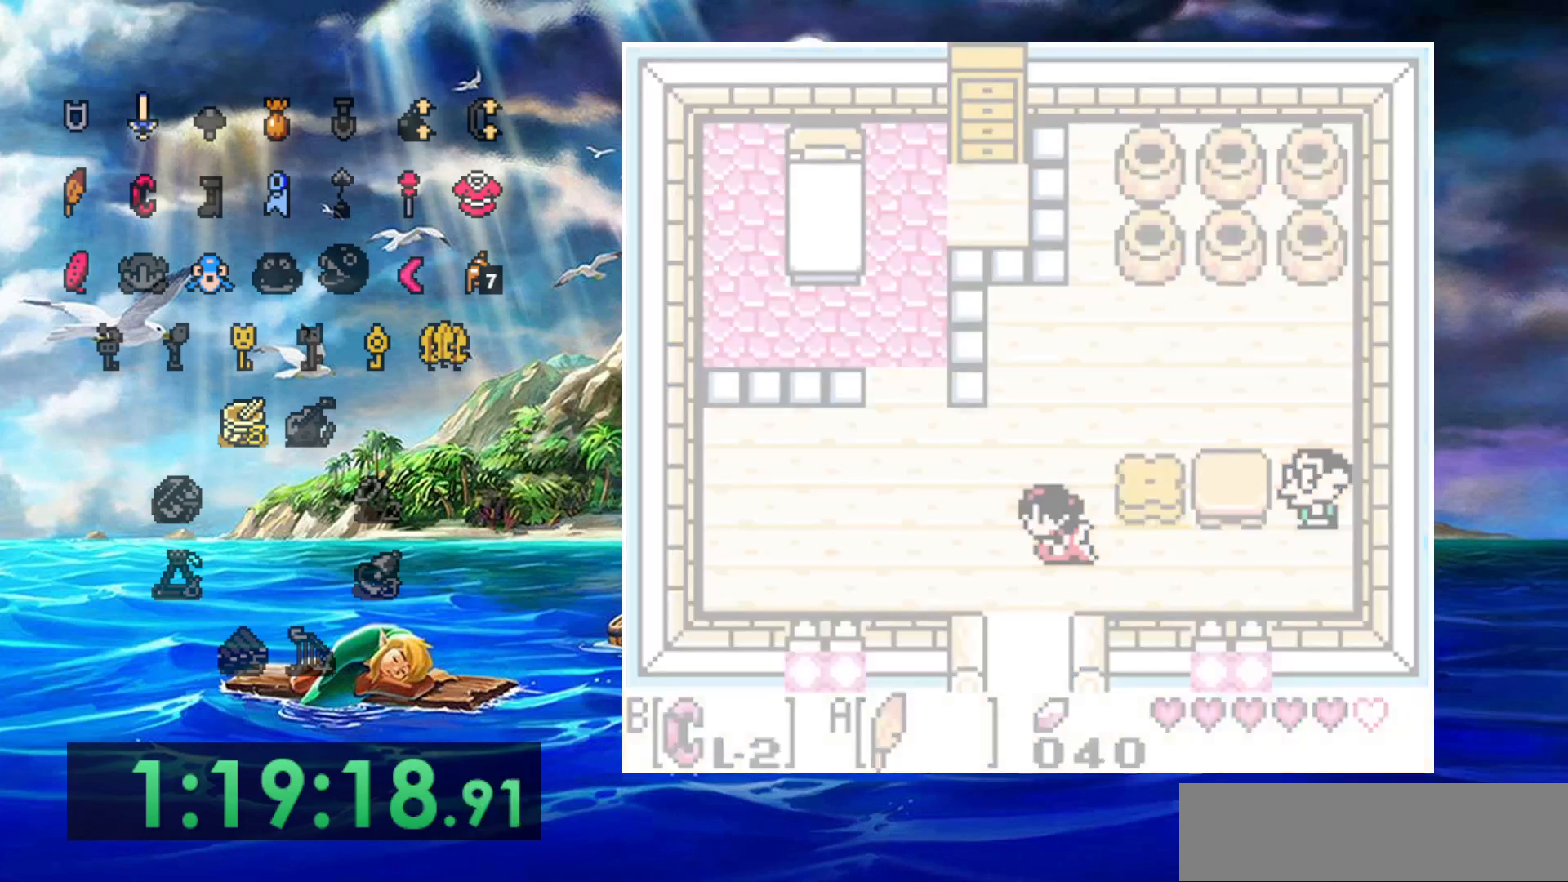
{"buttons": [], "events": [[83, "B", "up"]]}
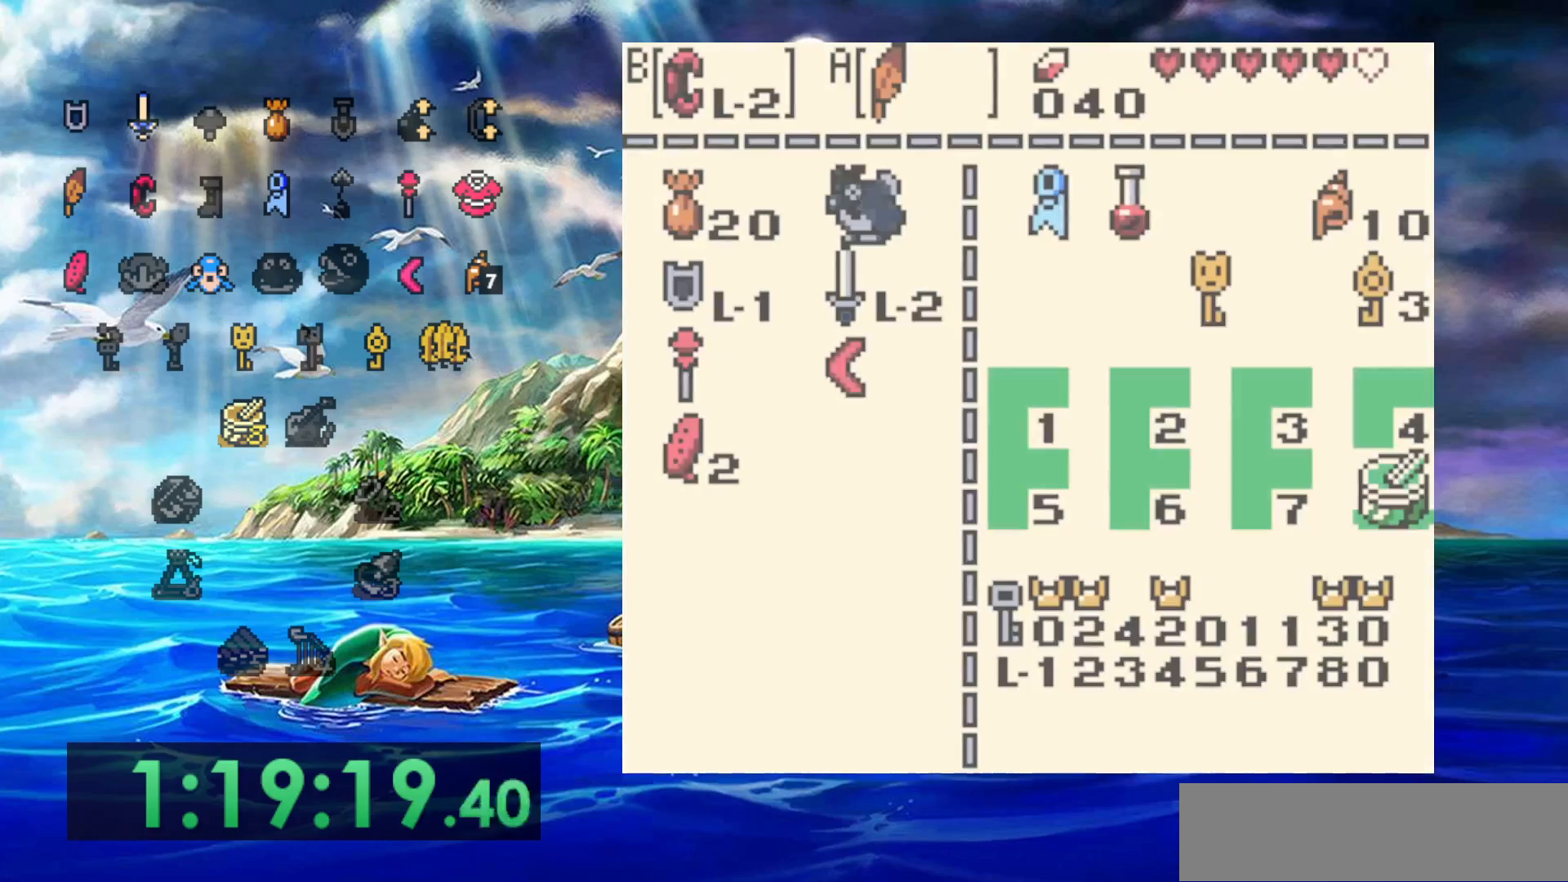
{"buttons": [], "events": []}
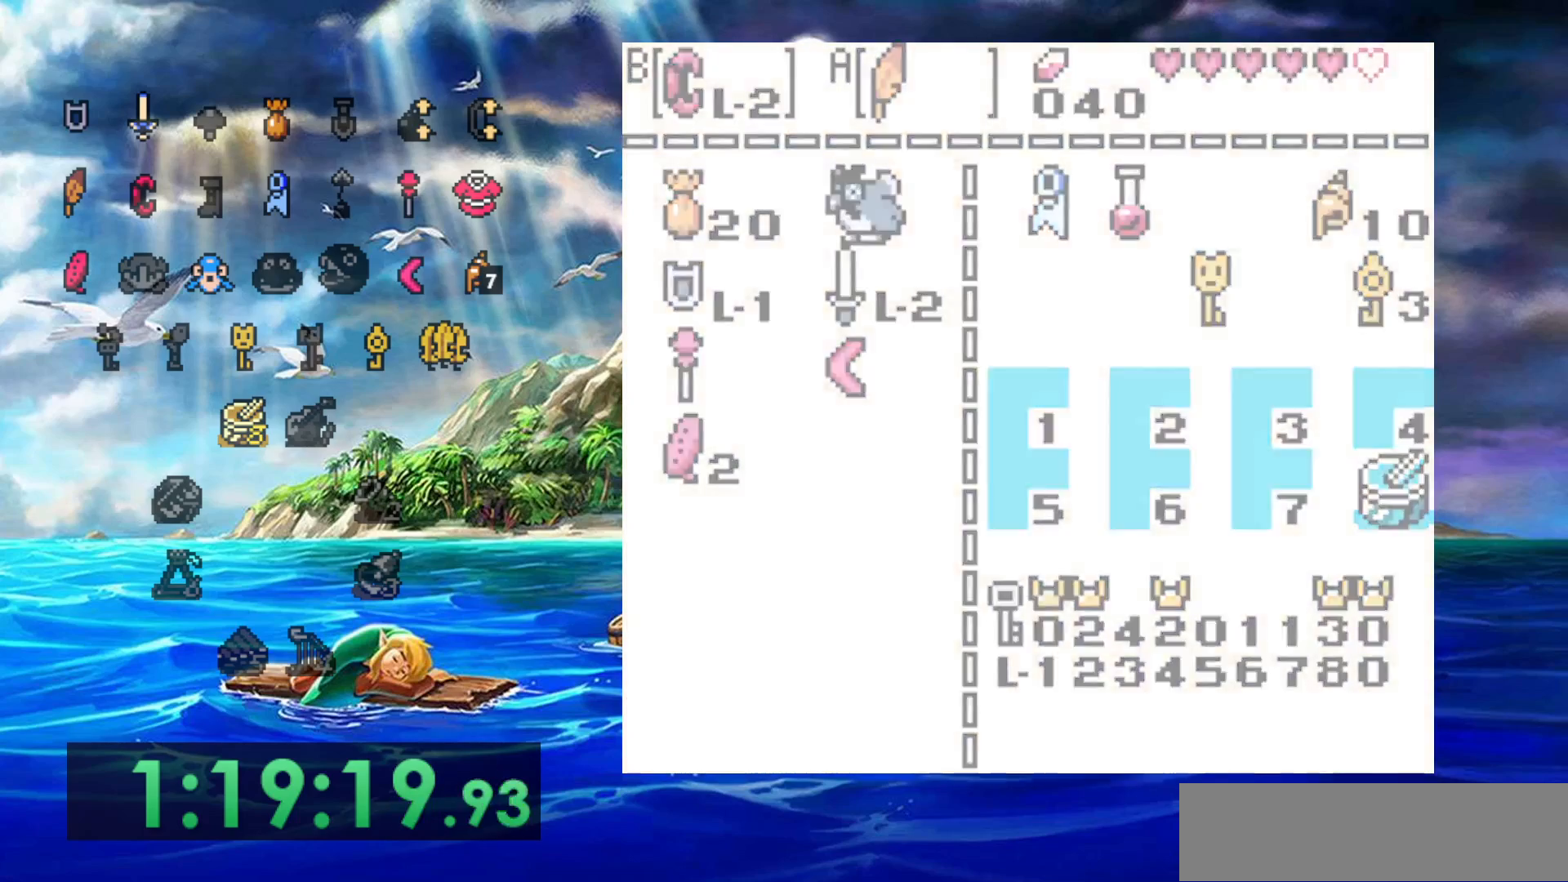
{"buttons": ["B"], "events": [[300, "B", "down"]]}
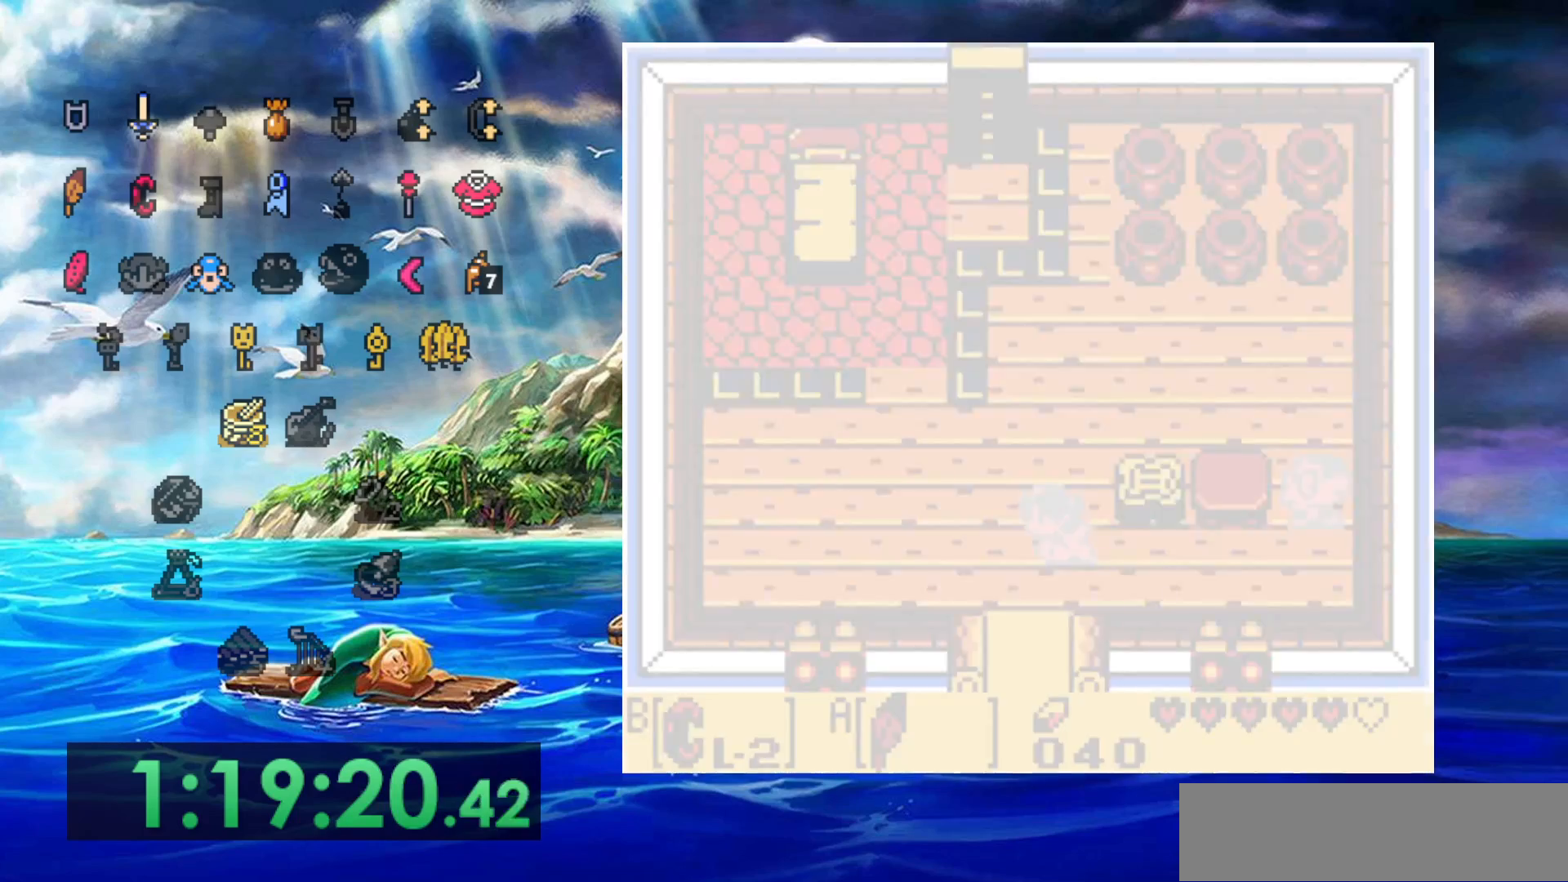
{"buttons": ["B"], "events": []}
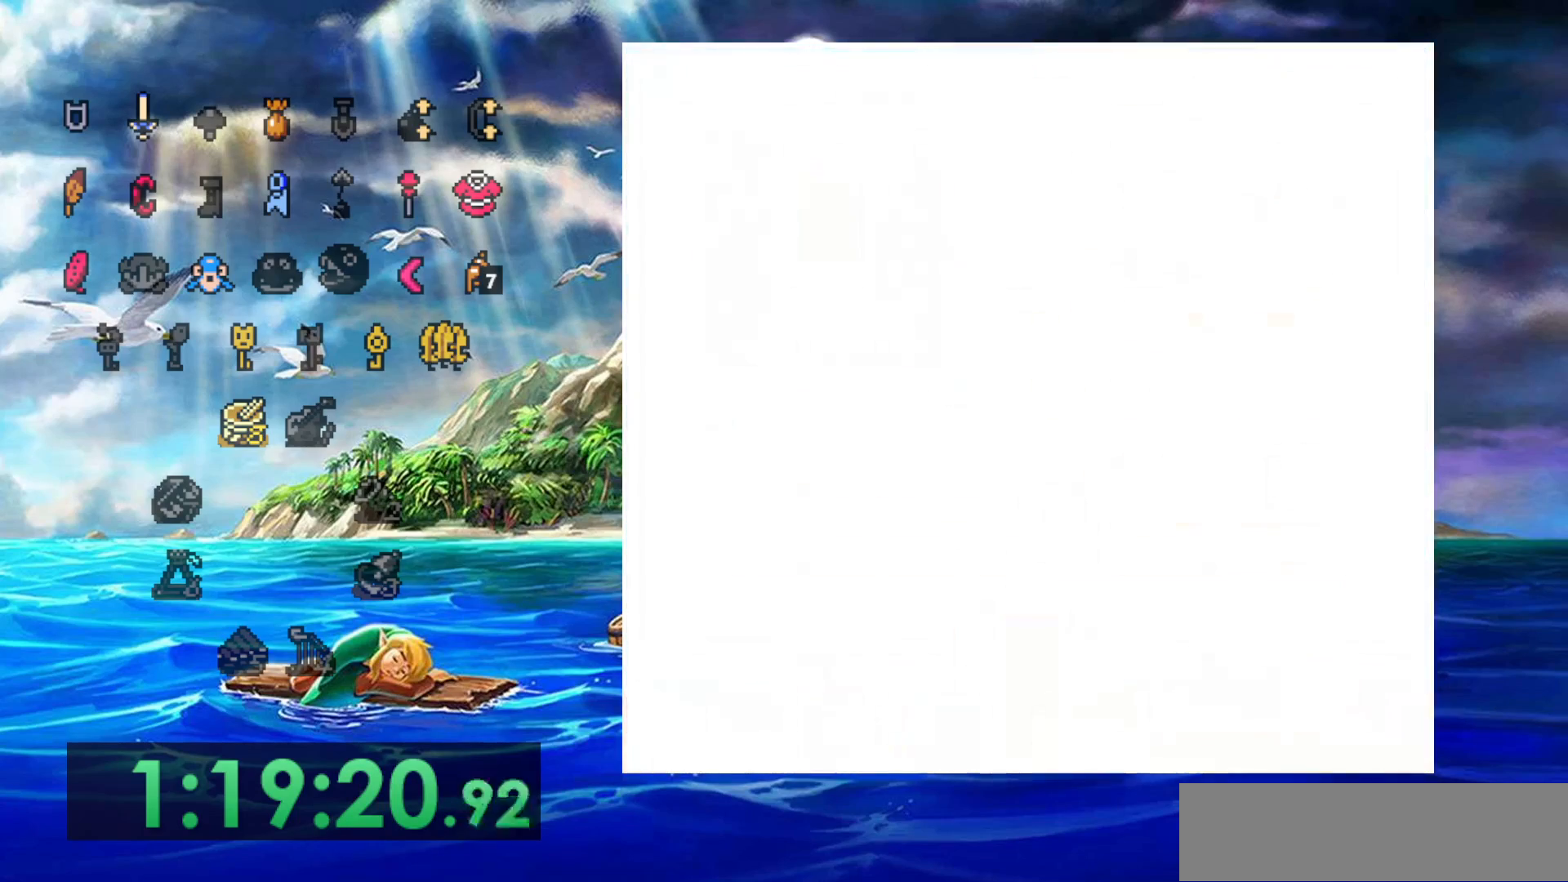
{"buttons": [], "events": [[17, "B", "up"]]}
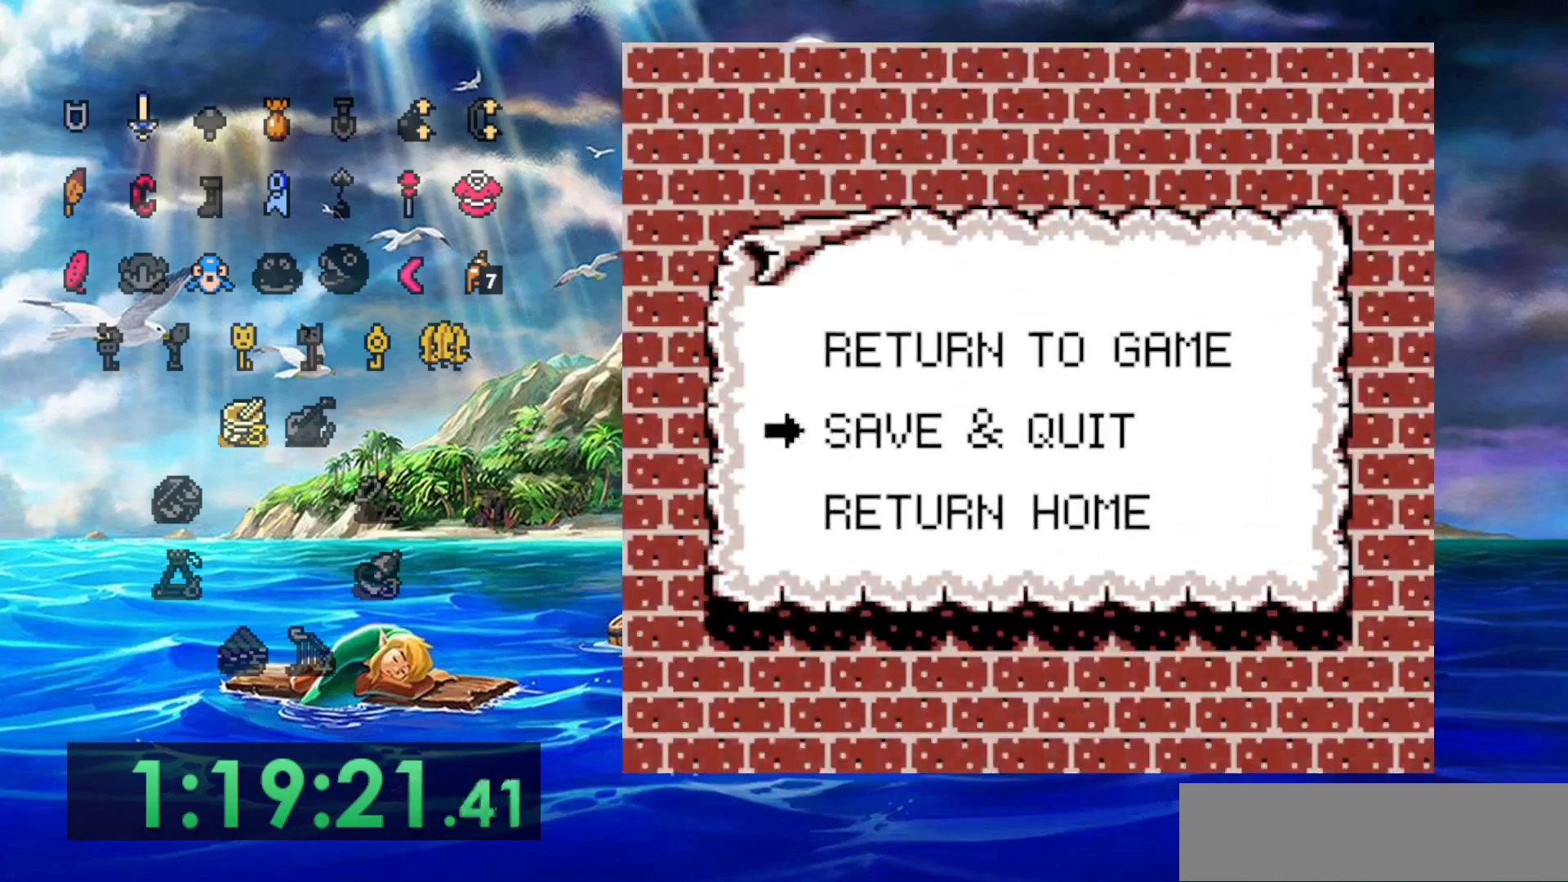
{"buttons": [], "events": []}
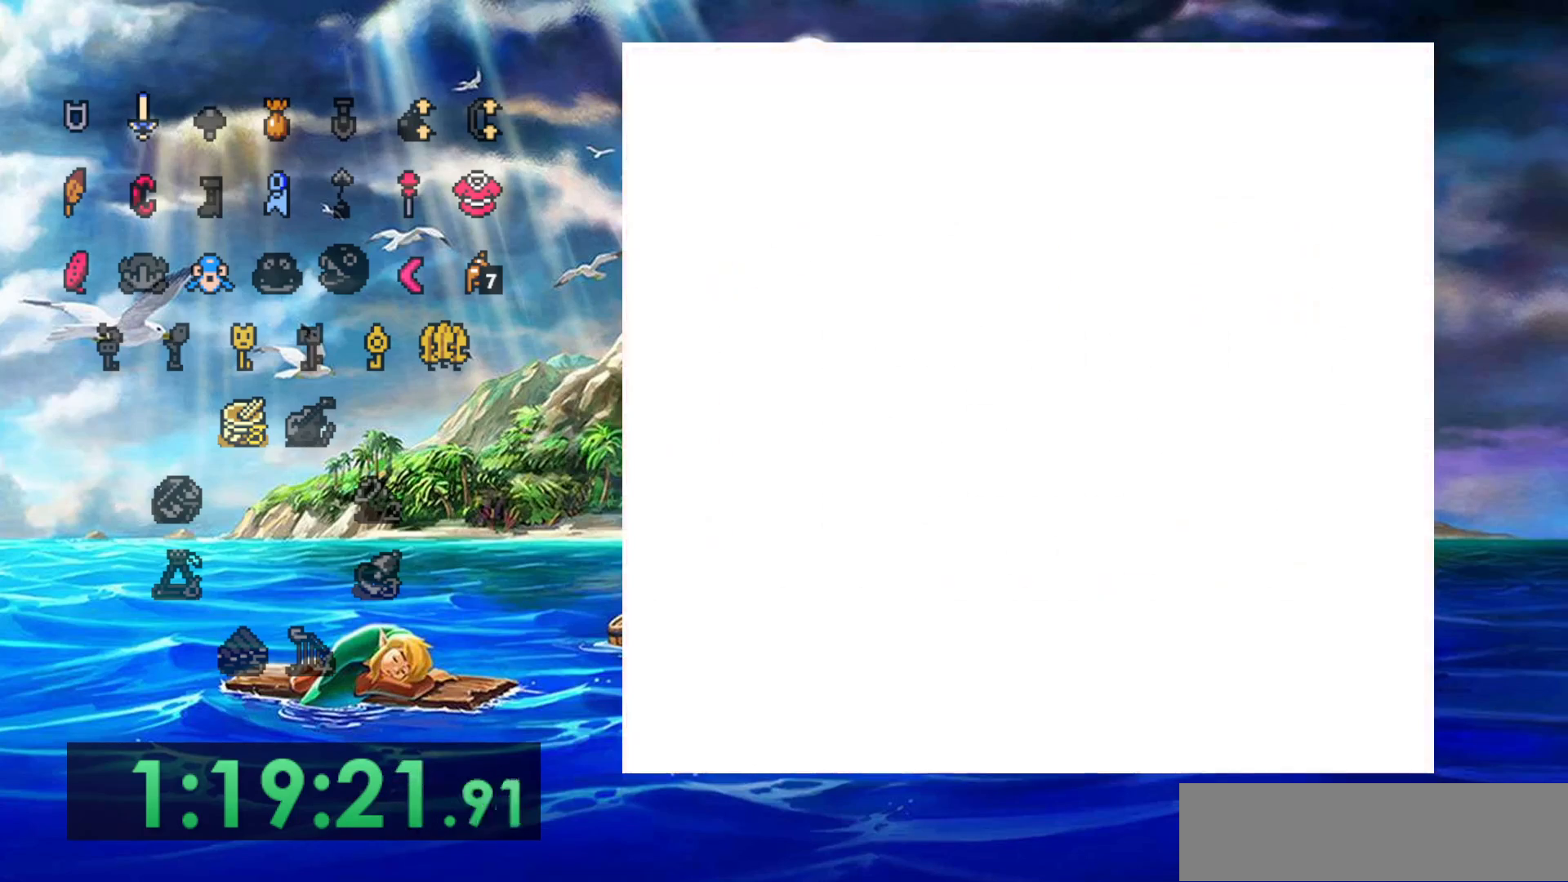
{"buttons": ["DPAD_UP"], "events": [[133, "DPAD_UP", "down"]]}
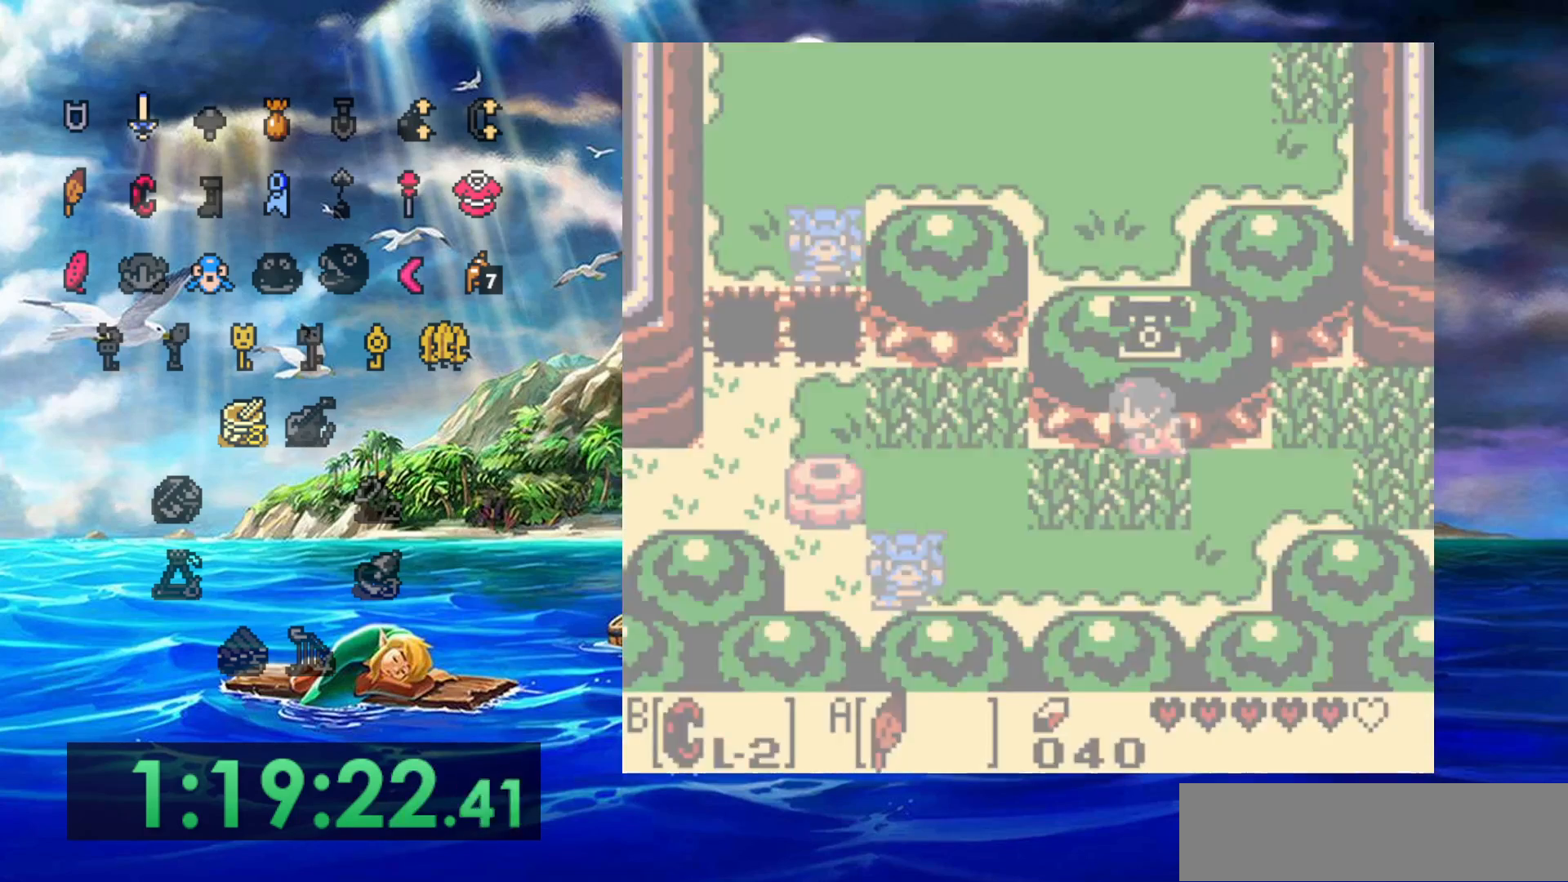
{"buttons": [], "events": [[417, "DPAD_UP", "up"]]}
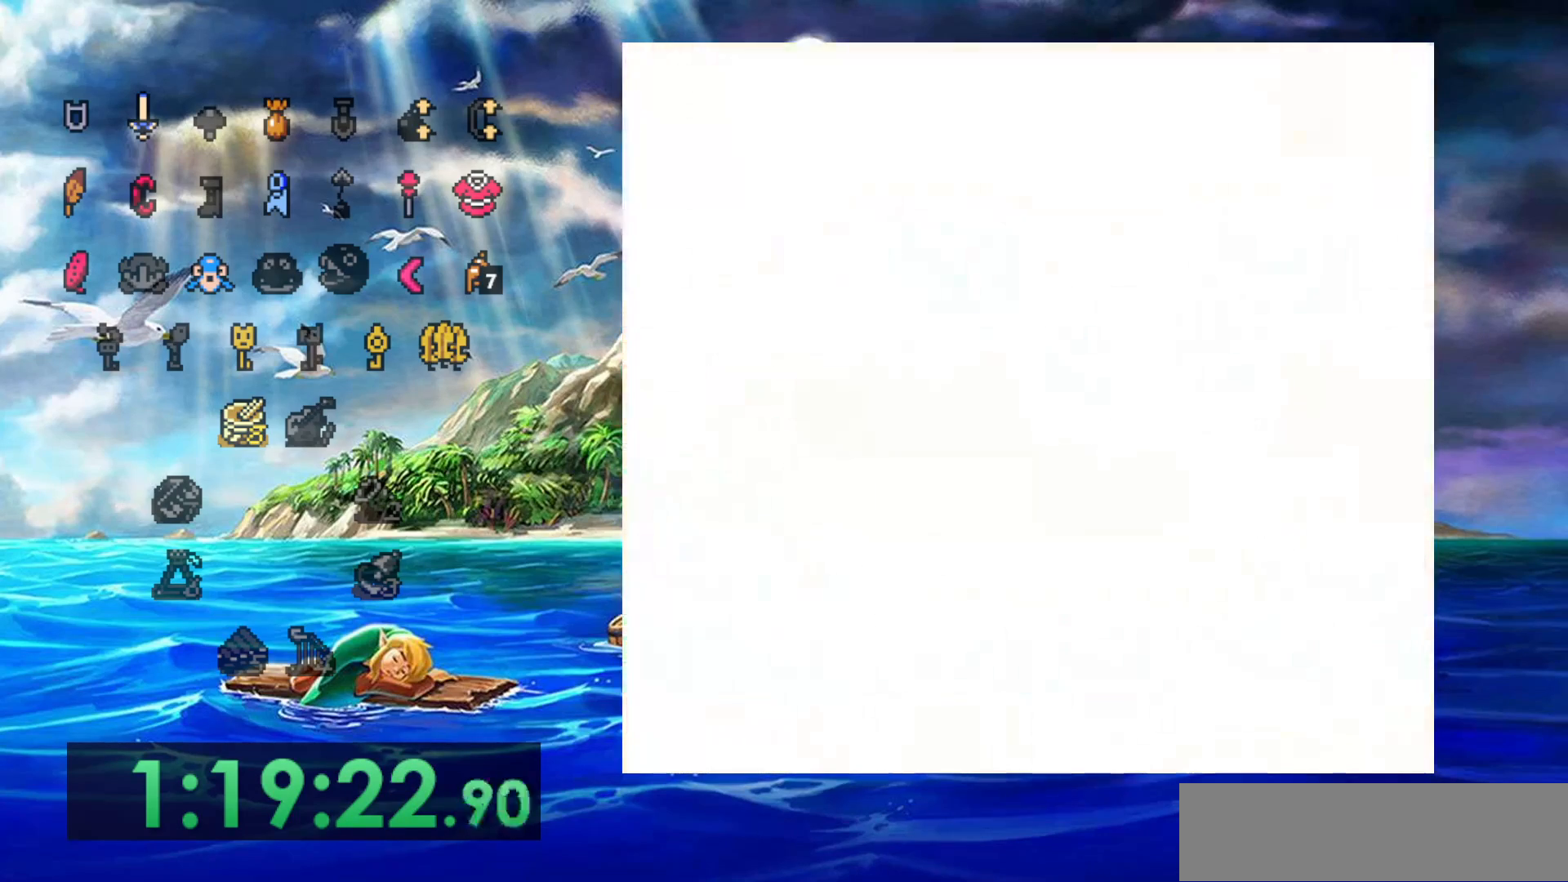
{"buttons": ["DPAD_UP"], "events": [[417, "DPAD_UP", "down"]]}
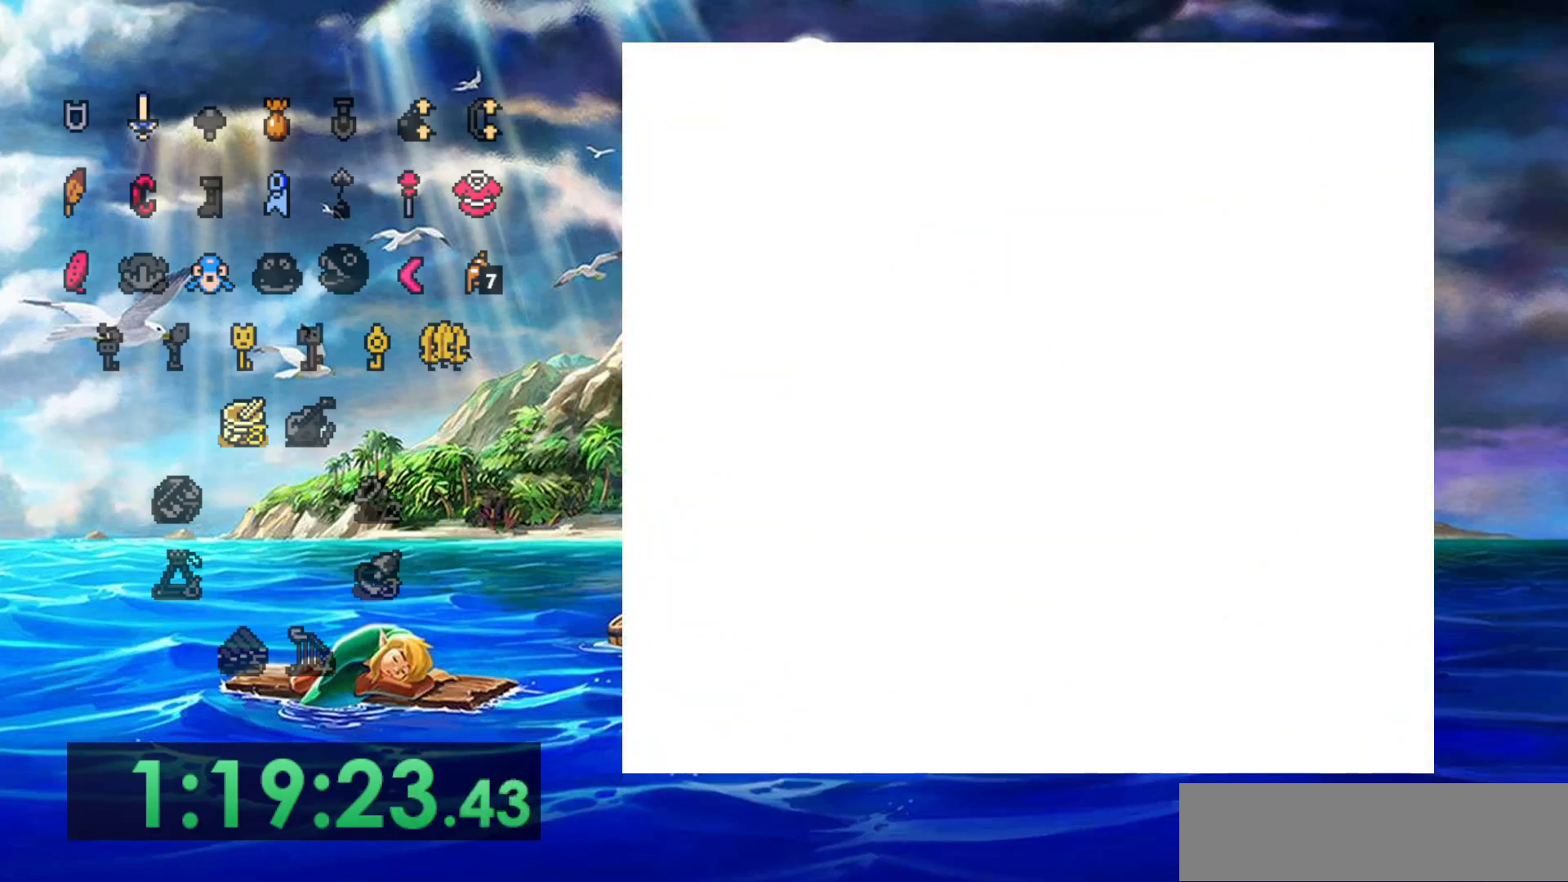
{"buttons": ["DPAD_UP"], "events": []}
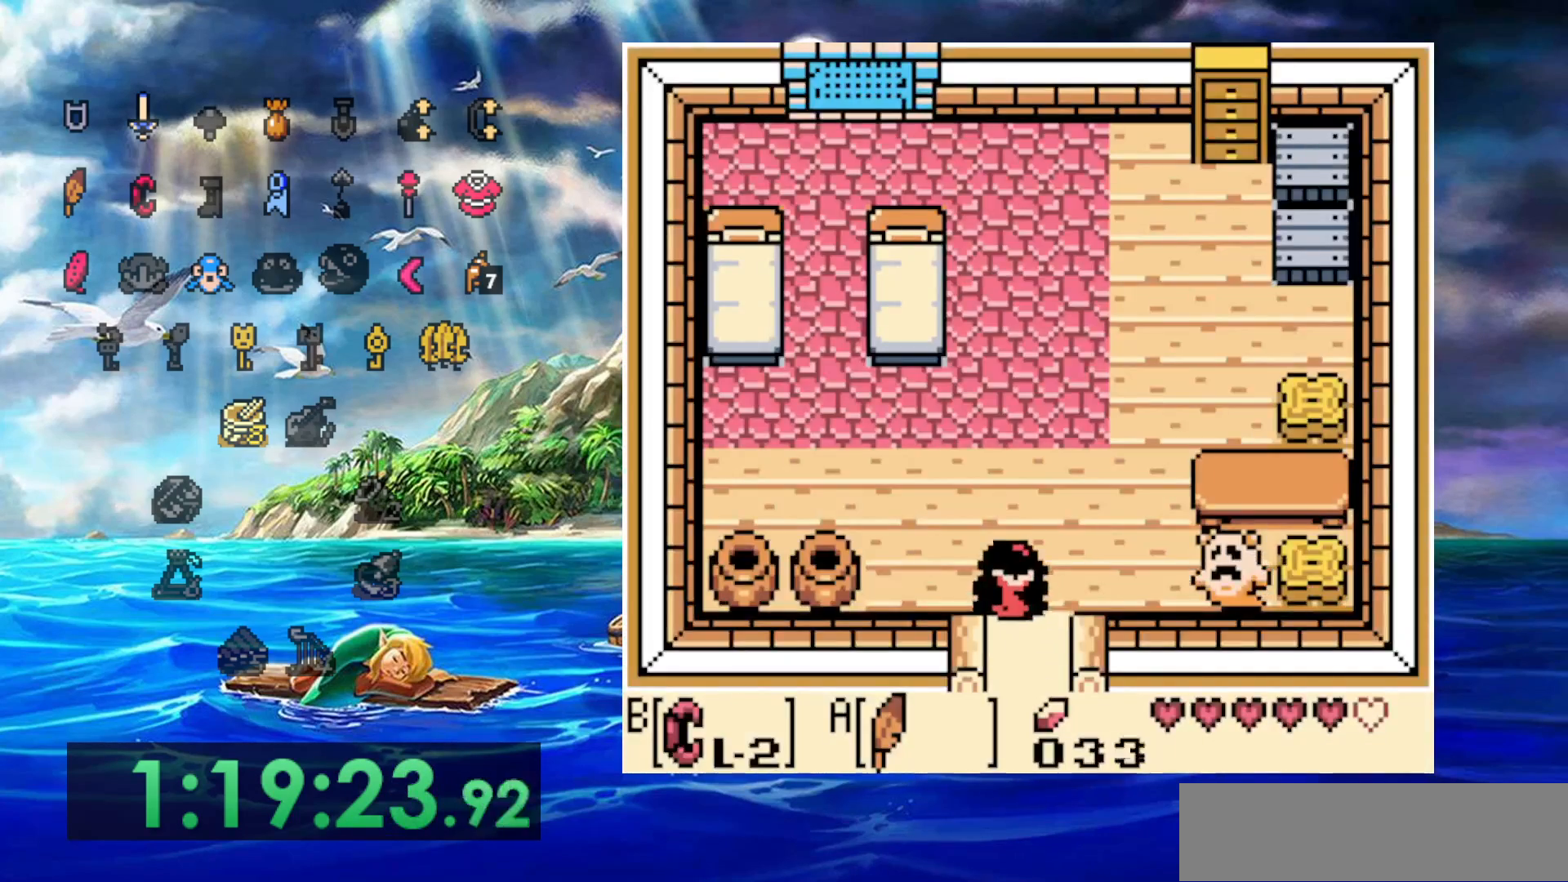
{"buttons": ["DPAD_UP"], "events": []}
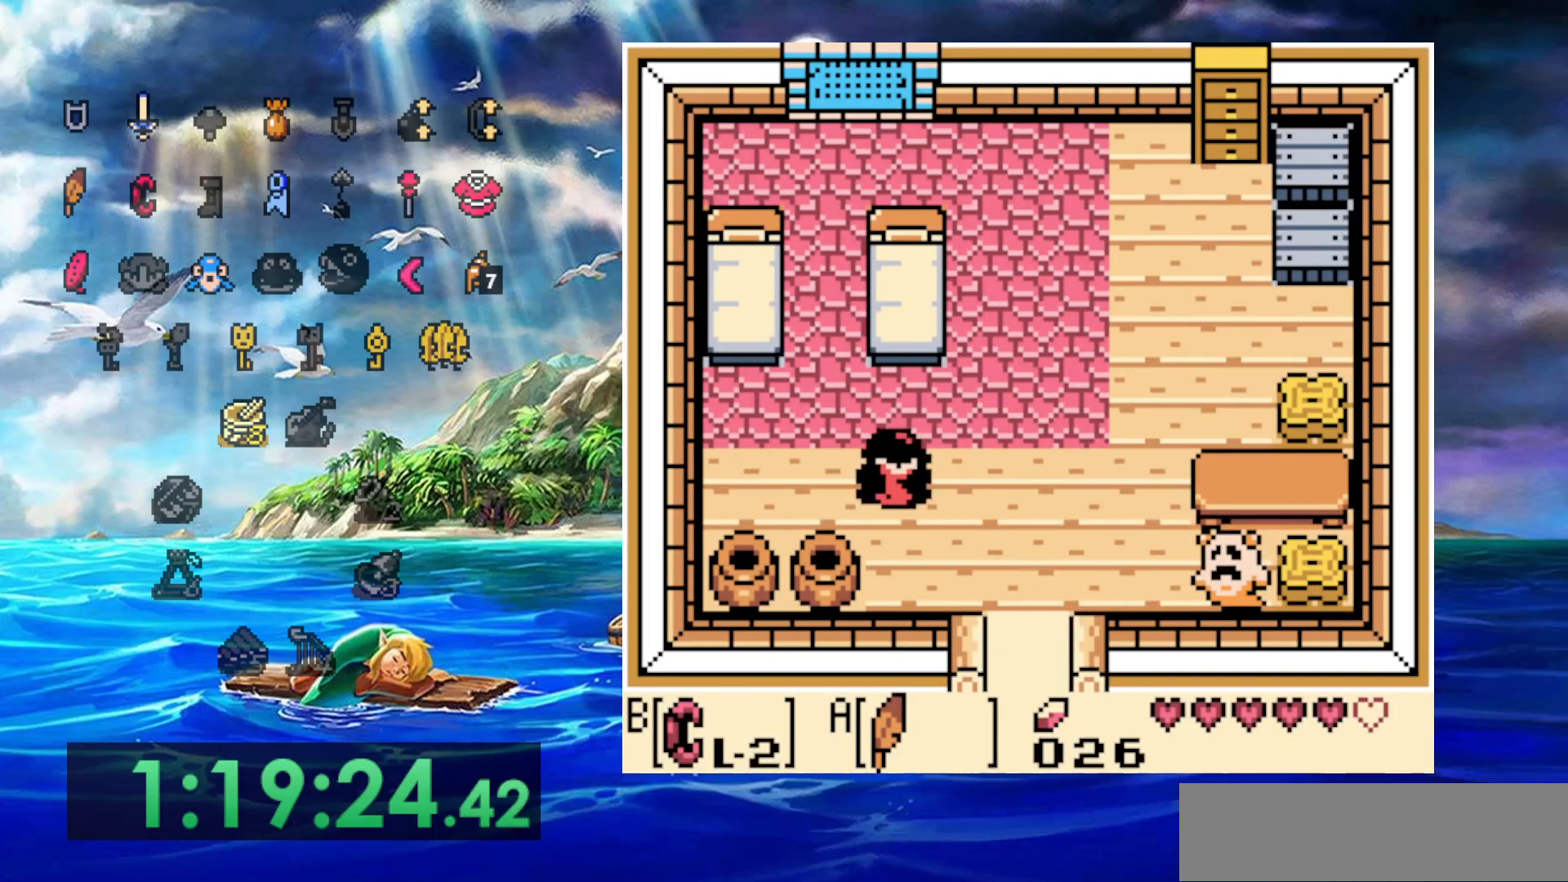
{"buttons": ["B"], "events": [[250, "DPAD_UP", "up"], [500, "B", "down"]]}
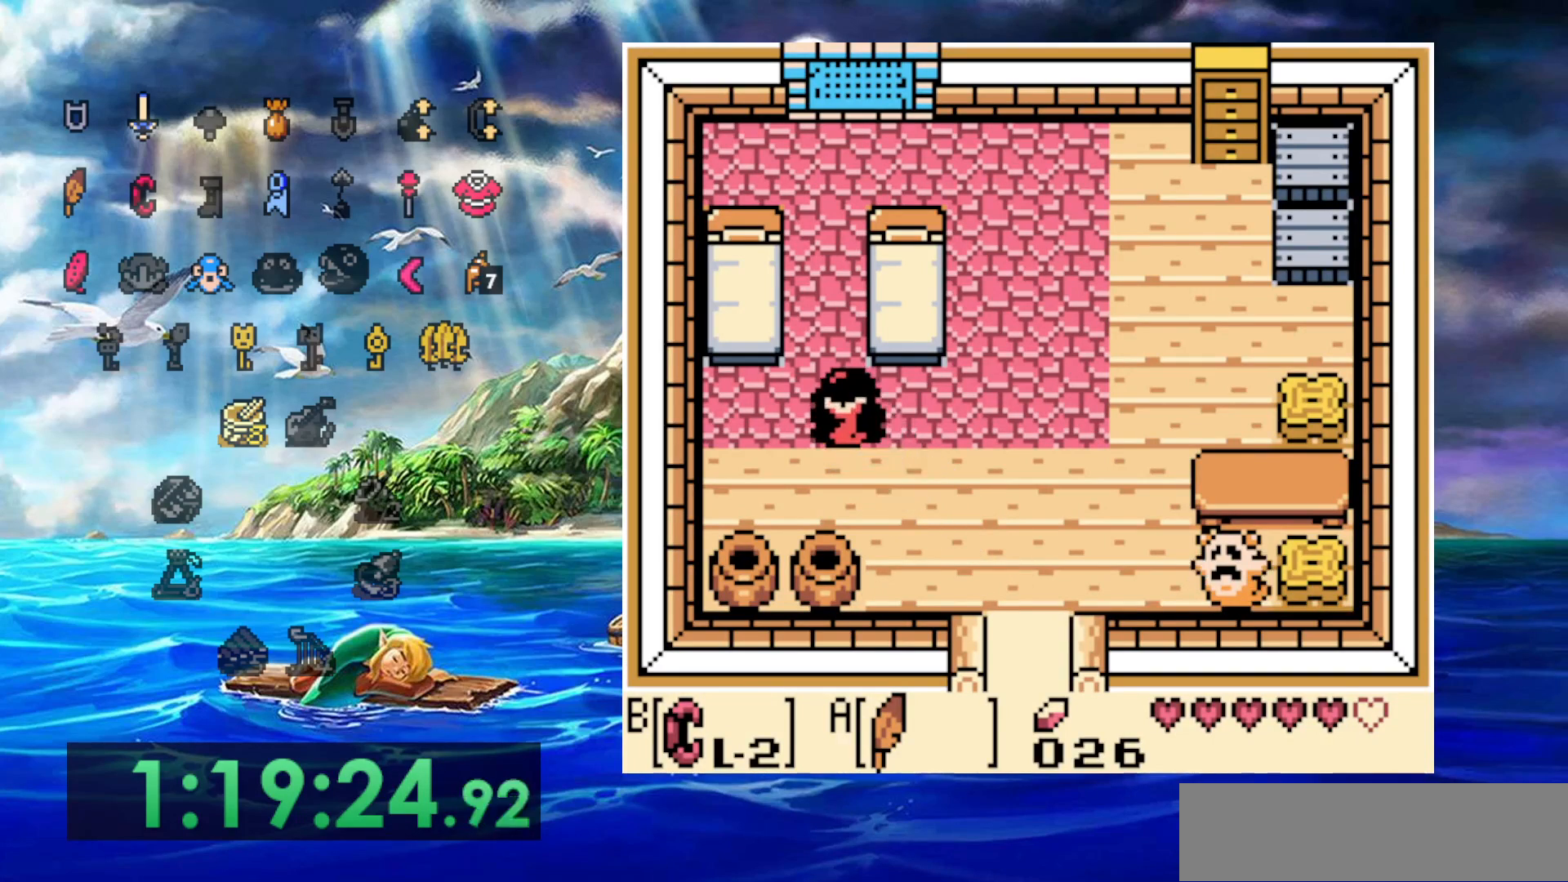
{"buttons": [], "events": [[267, "B", "up"]]}
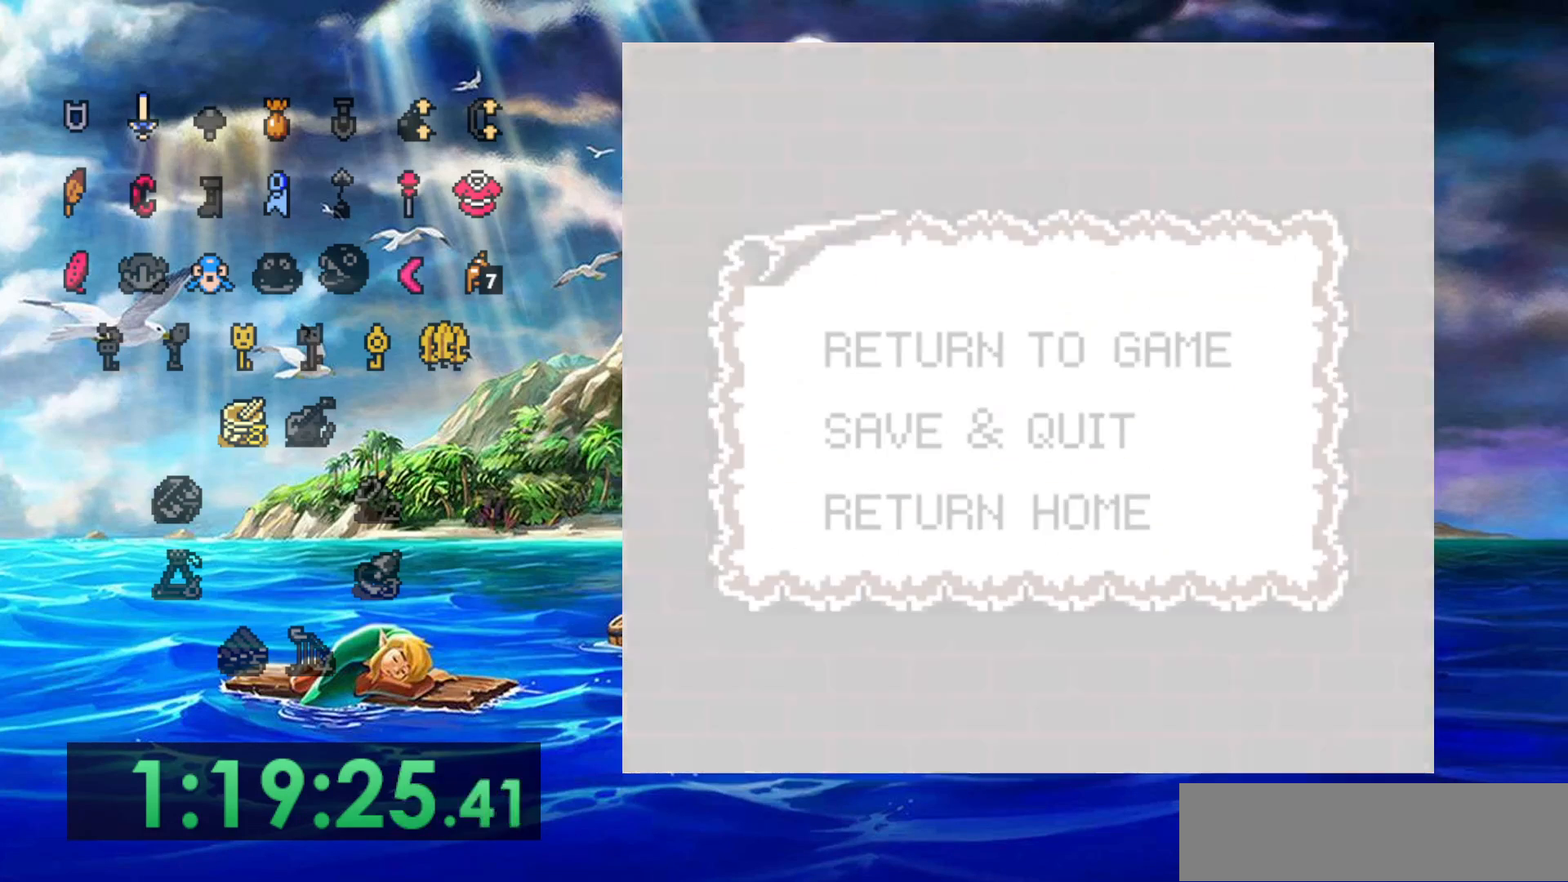
{"buttons": [], "events": []}
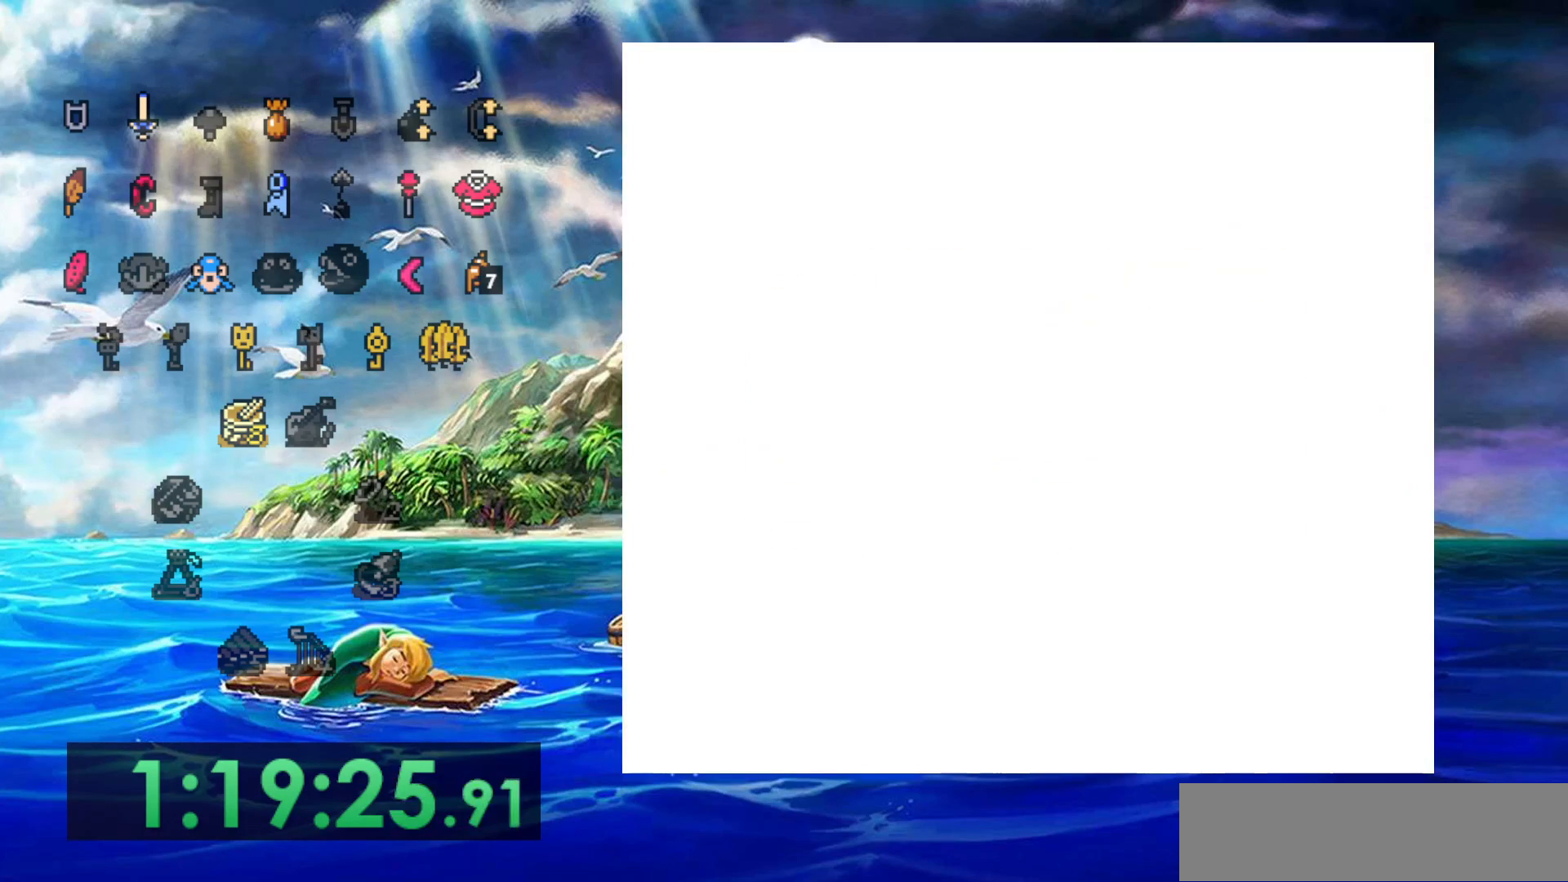
{"buttons": [], "events": []}
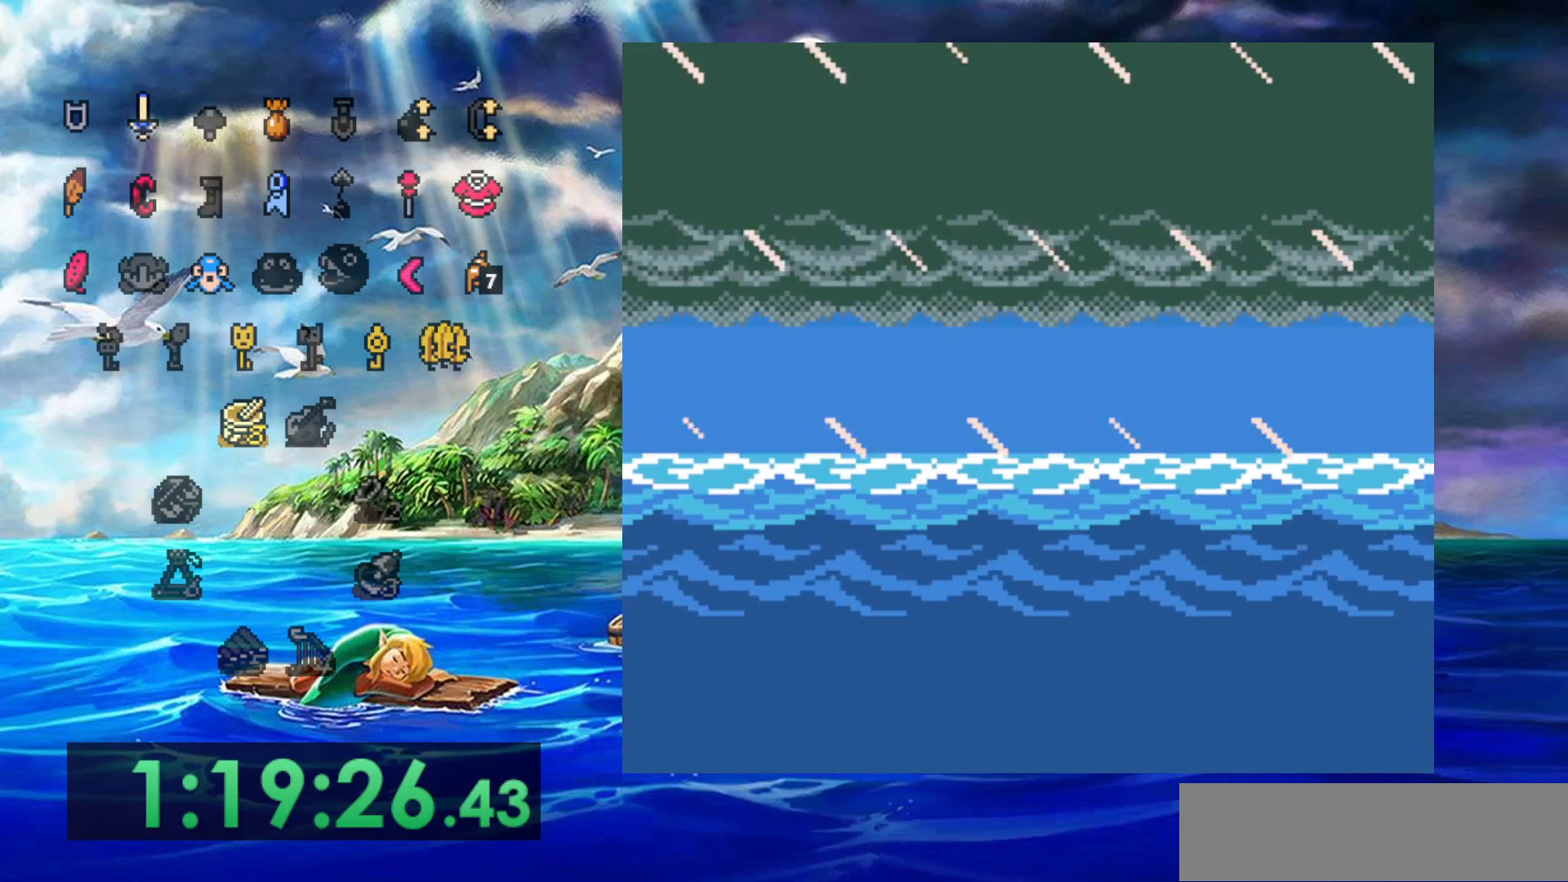
{"buttons": [], "events": []}
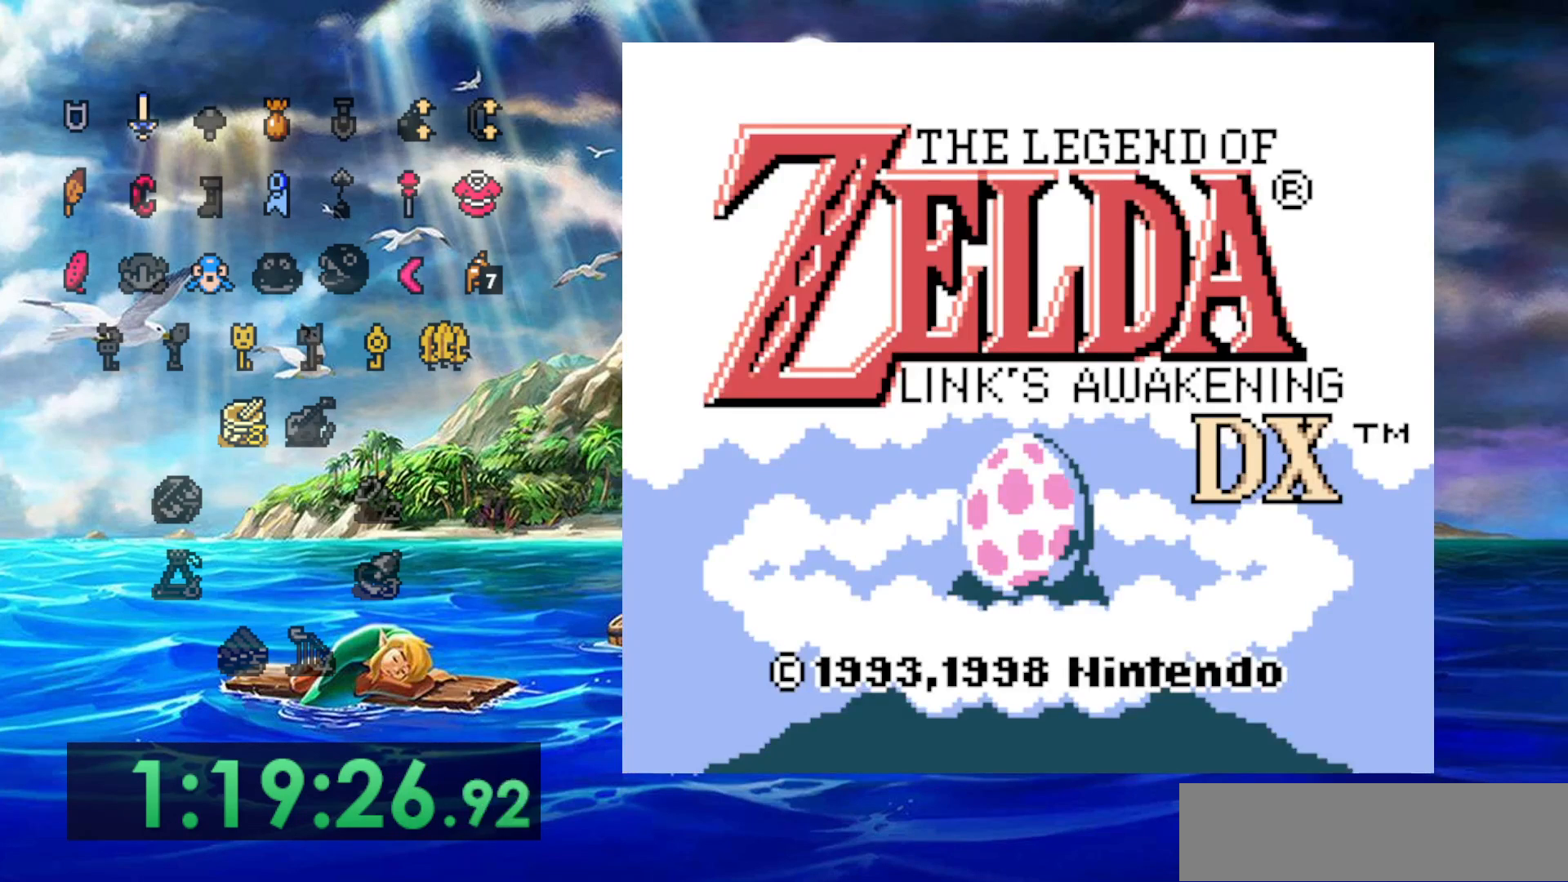
{"buttons": [], "events": []}
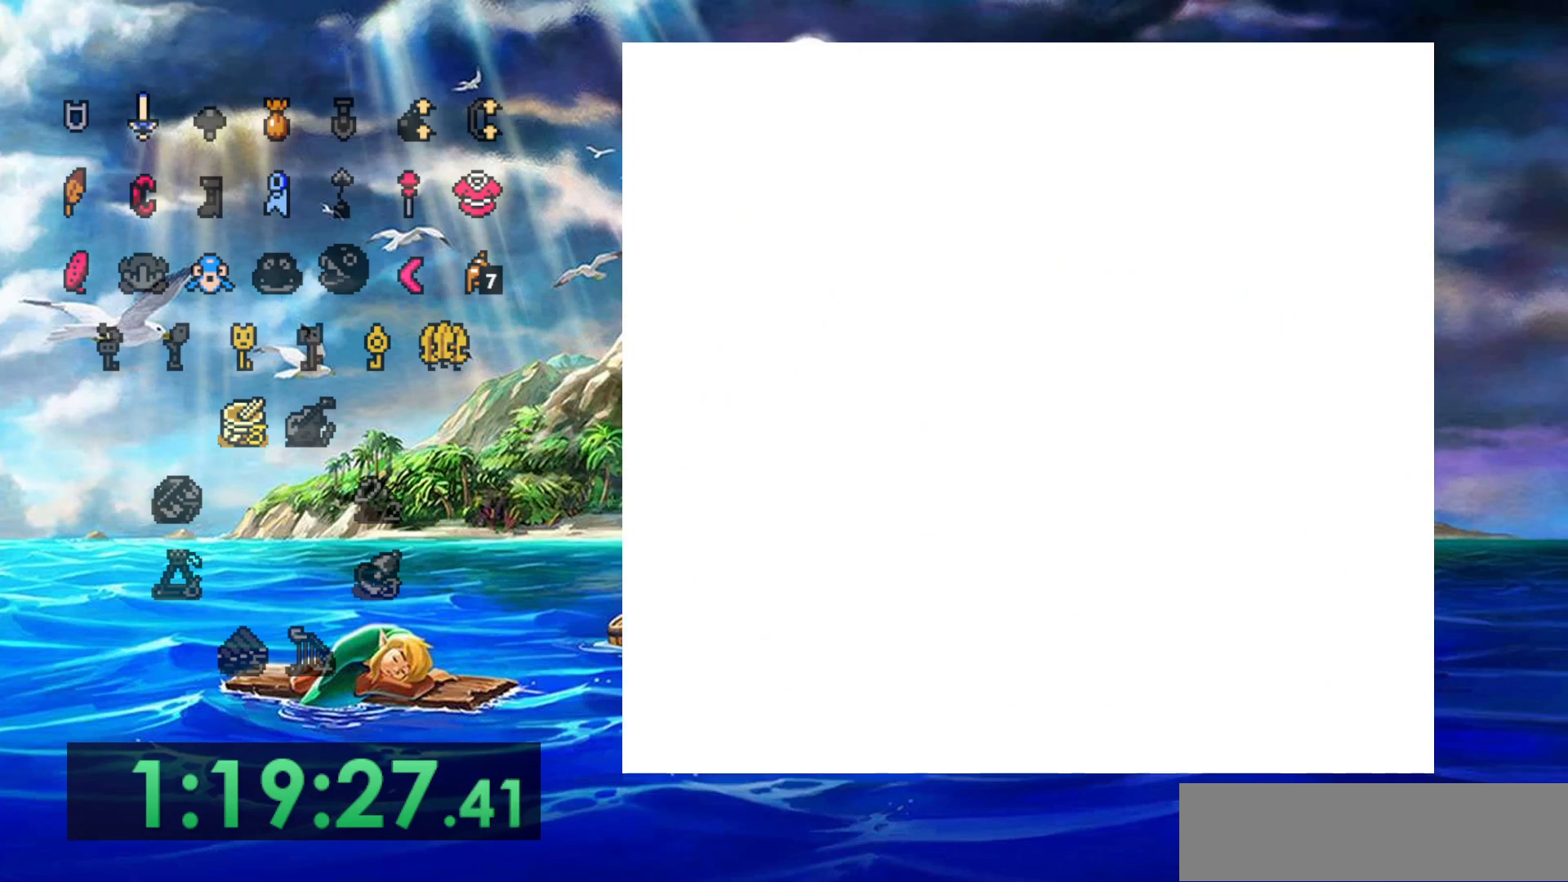
{"buttons": ["DPAD_UP"], "events": [[317, "DPAD_UP", "down"]]}
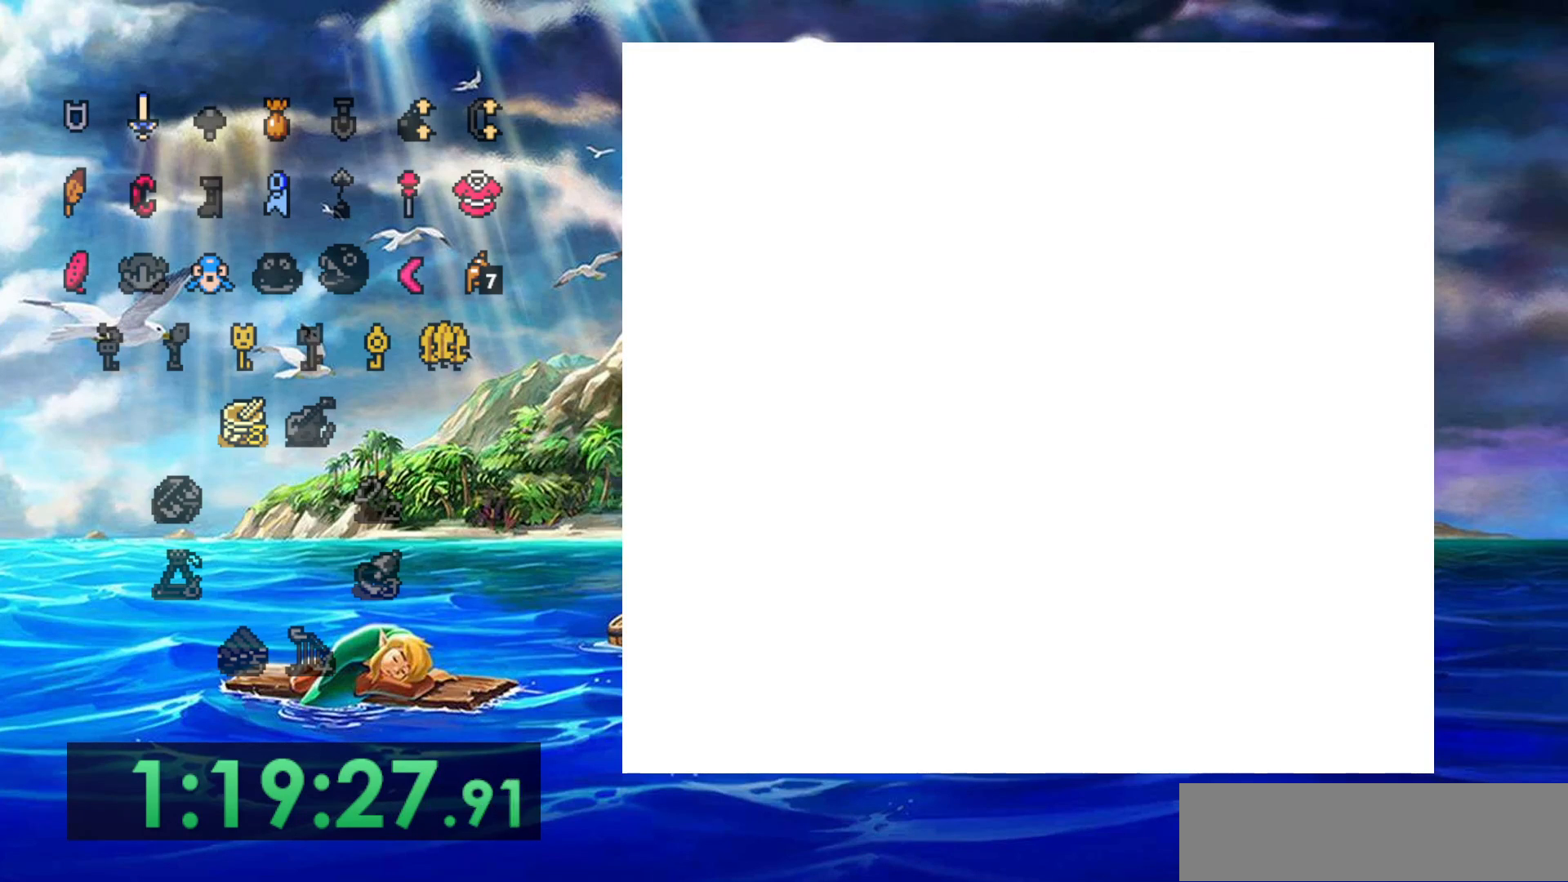
{"buttons": ["DPAD_UP"], "events": []}
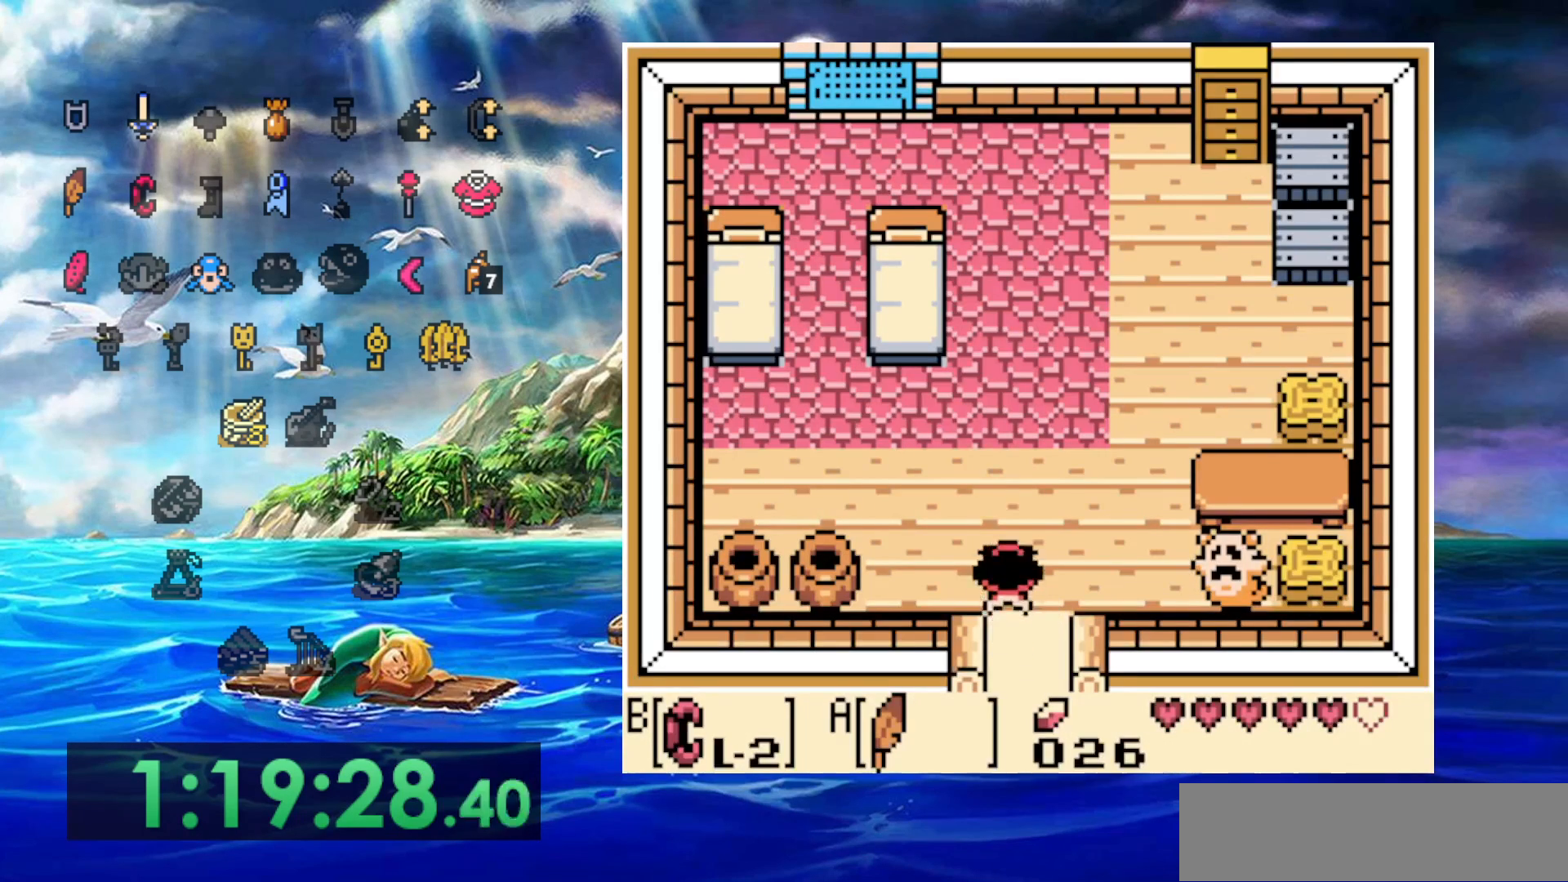
{"buttons": ["DPAD_UP"], "events": []}
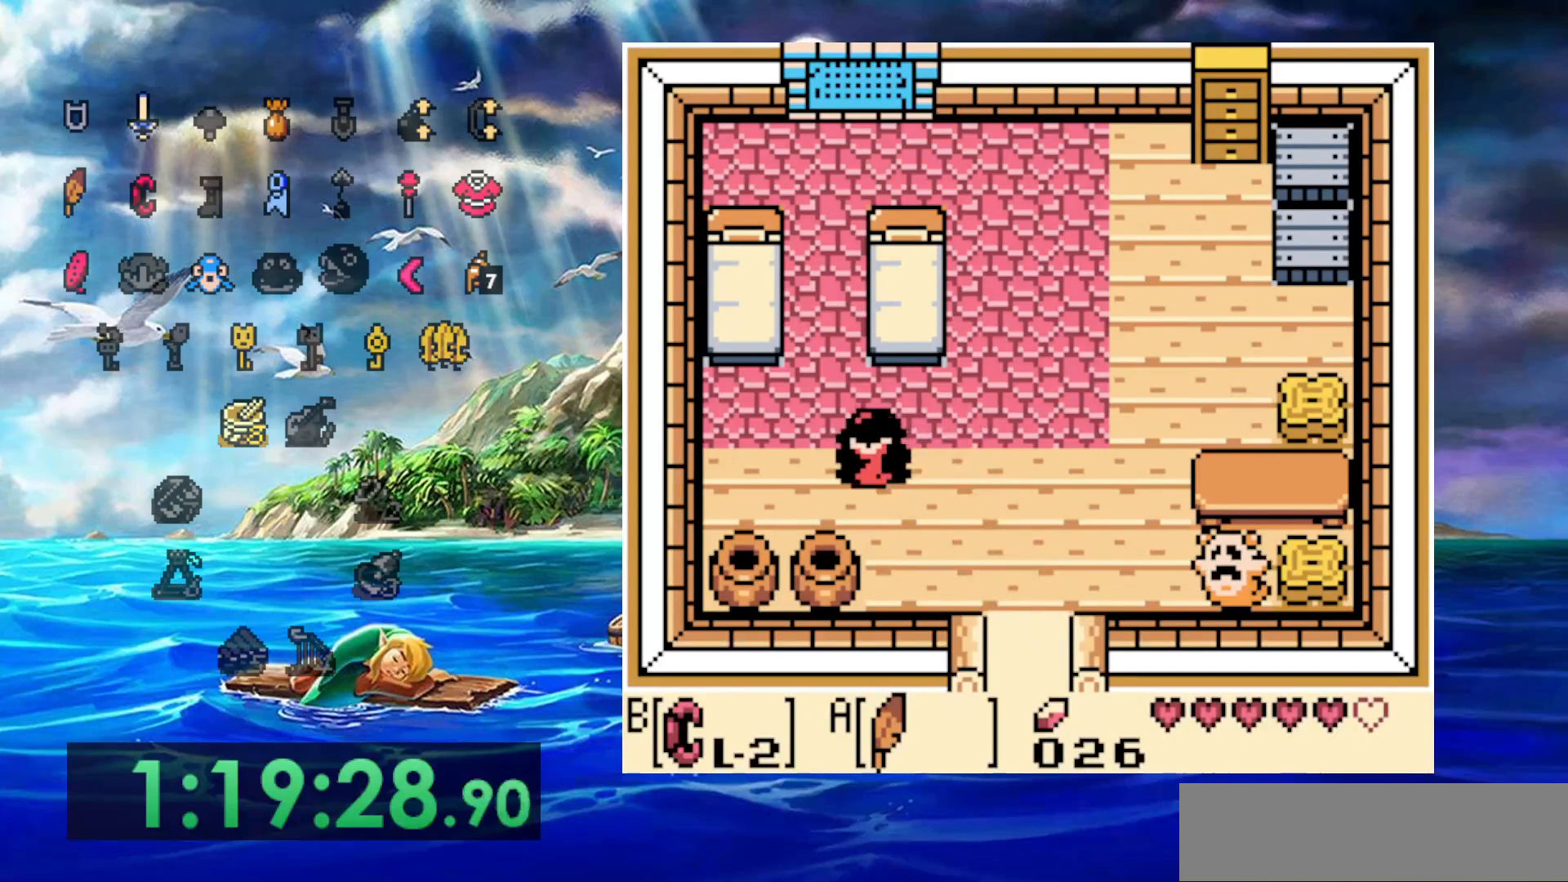
{"buttons": ["DPAD_UP"], "events": []}
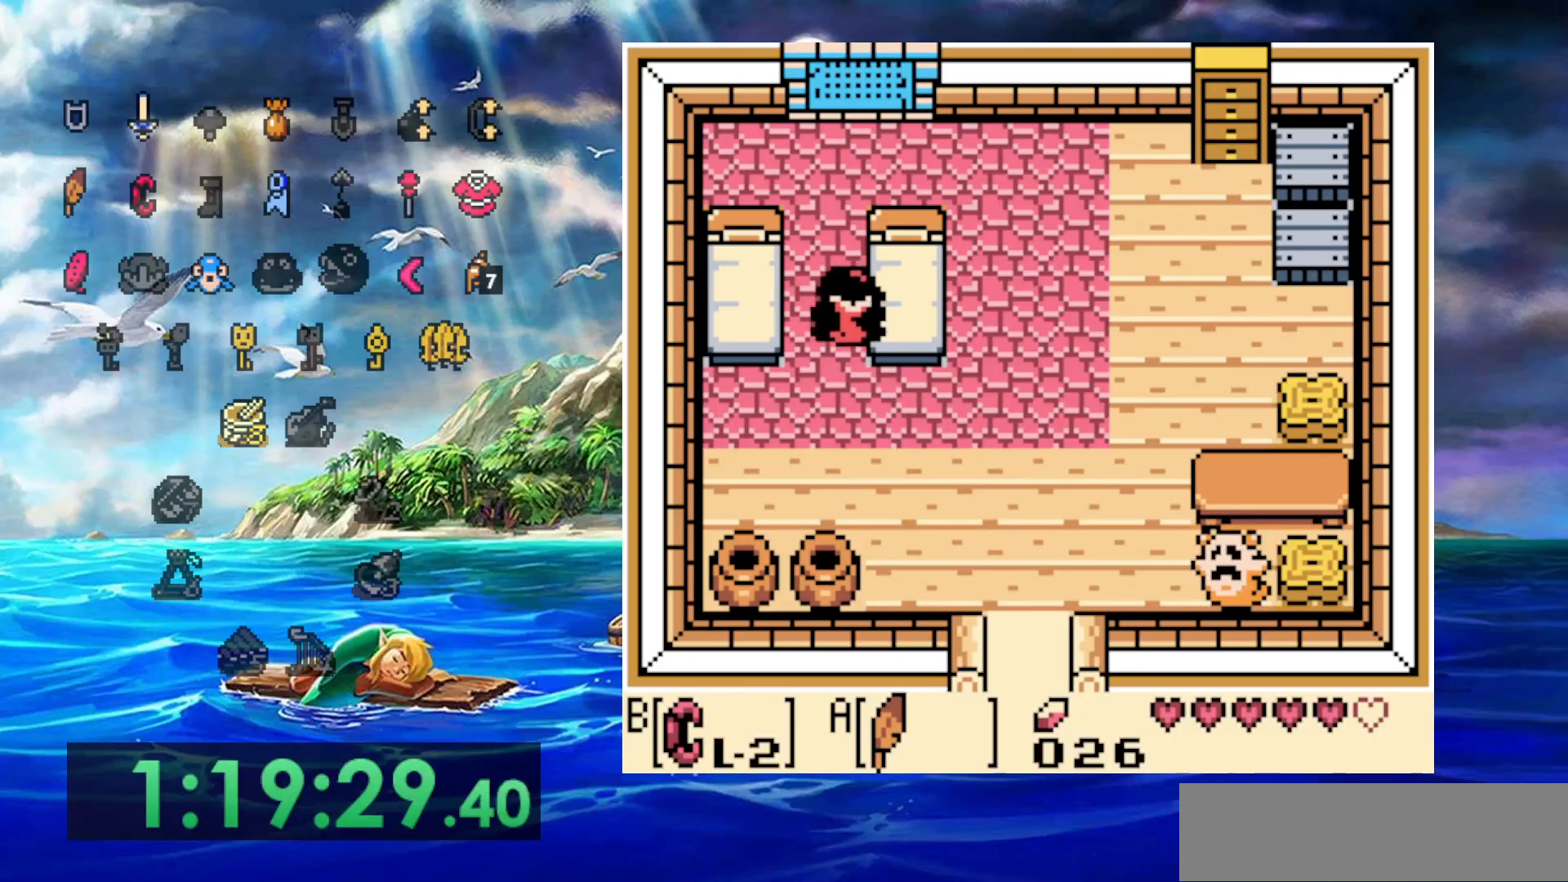
{"buttons": ["DPAD_UP"], "events": []}
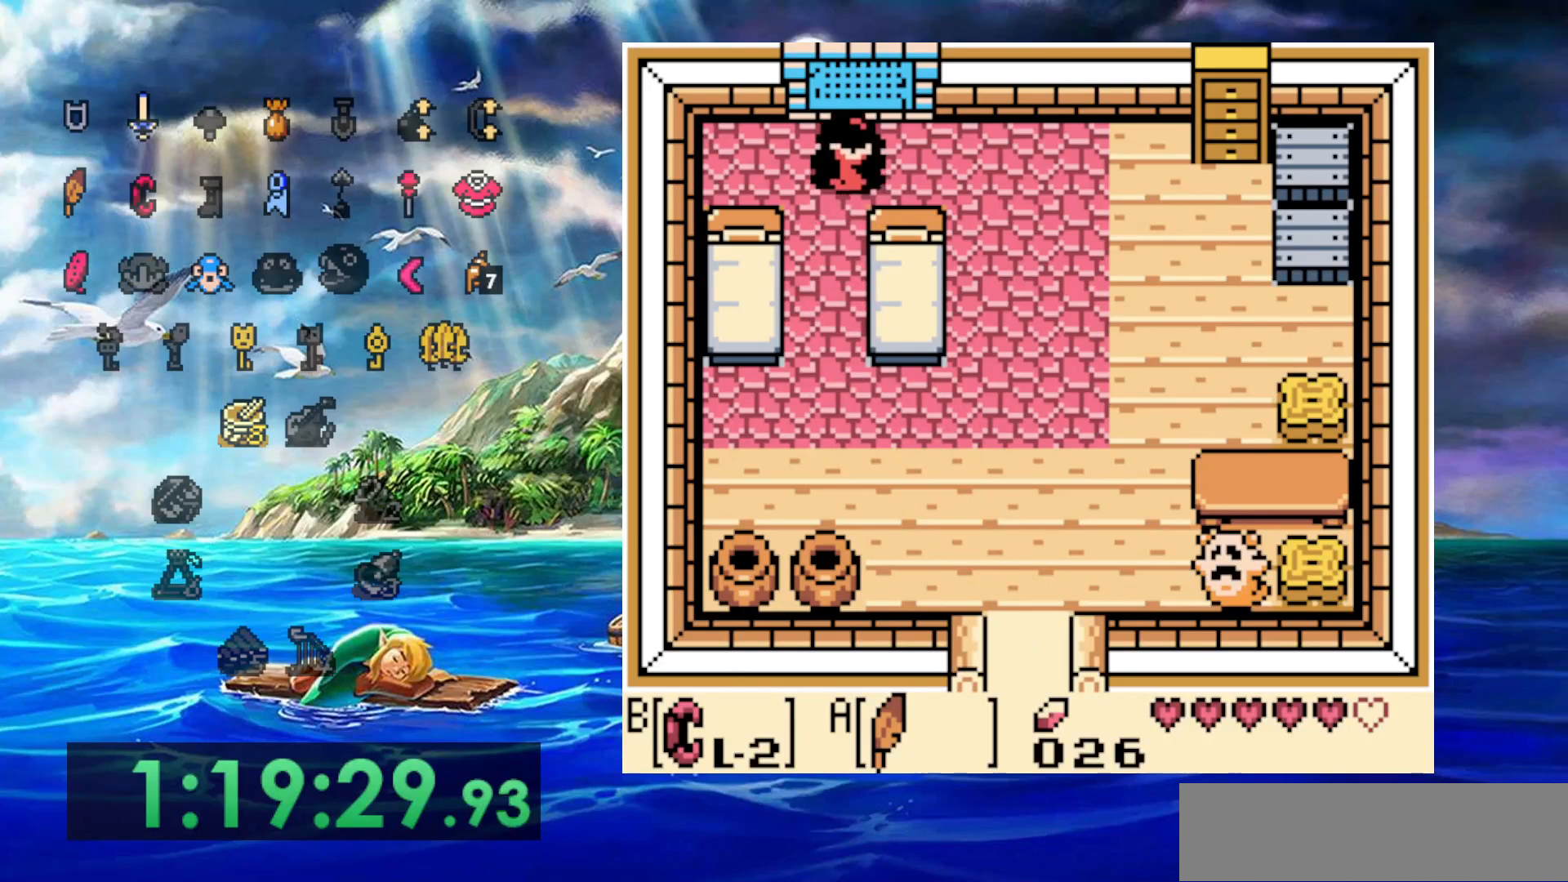
{"buttons": [], "events": [[100, "DPAD_UP", "up"]]}